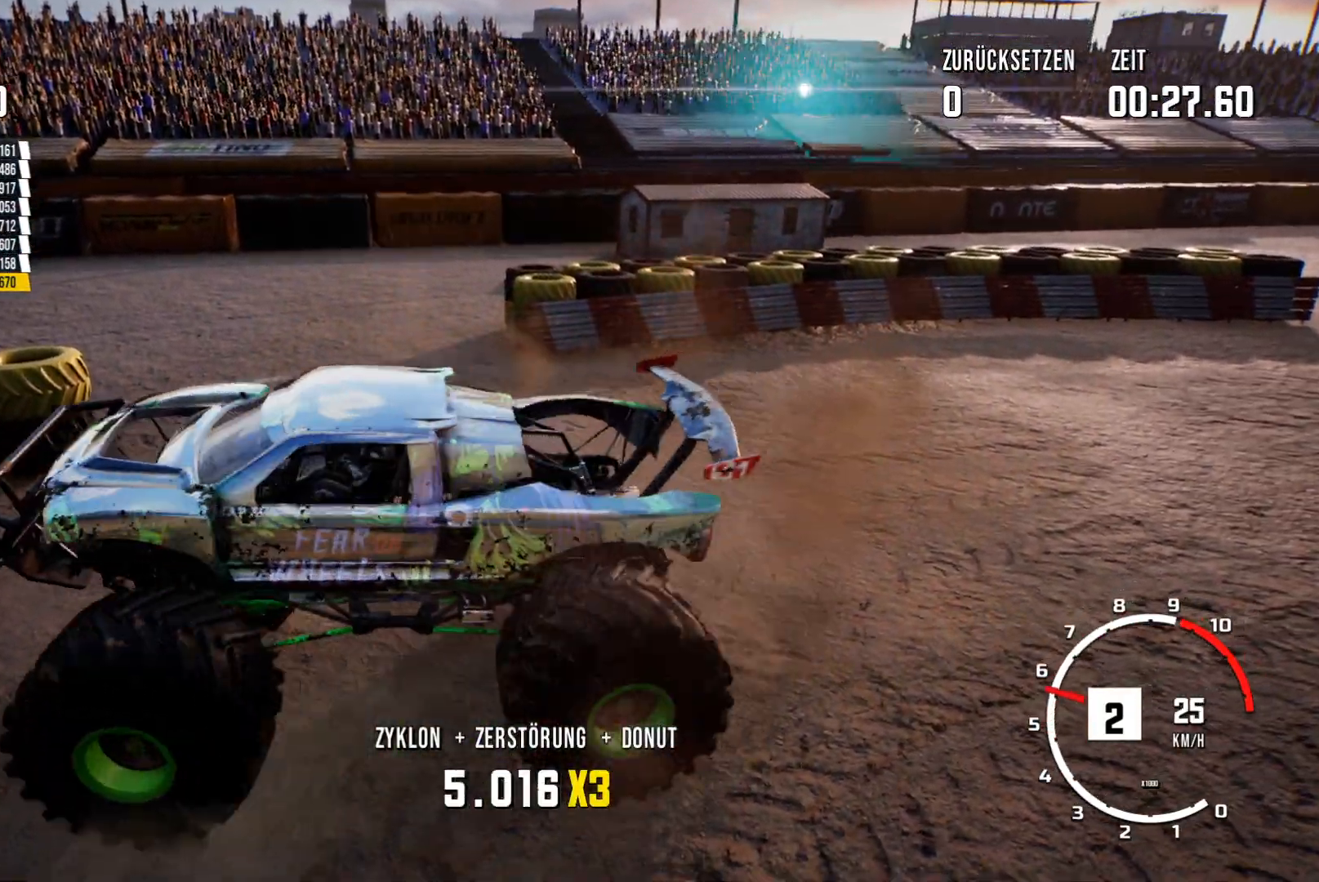
Gameplay with a controller (Xbox layout); each line is a JSON object with the inputs held at the frame after it. "events" lists button and stick changes between this image and that frame as [ms after this image, input, new state], when the widget could be followed in between. Not read: right_stick.
{"buttons": ["R2"], "left_stick": "right", "events": []}
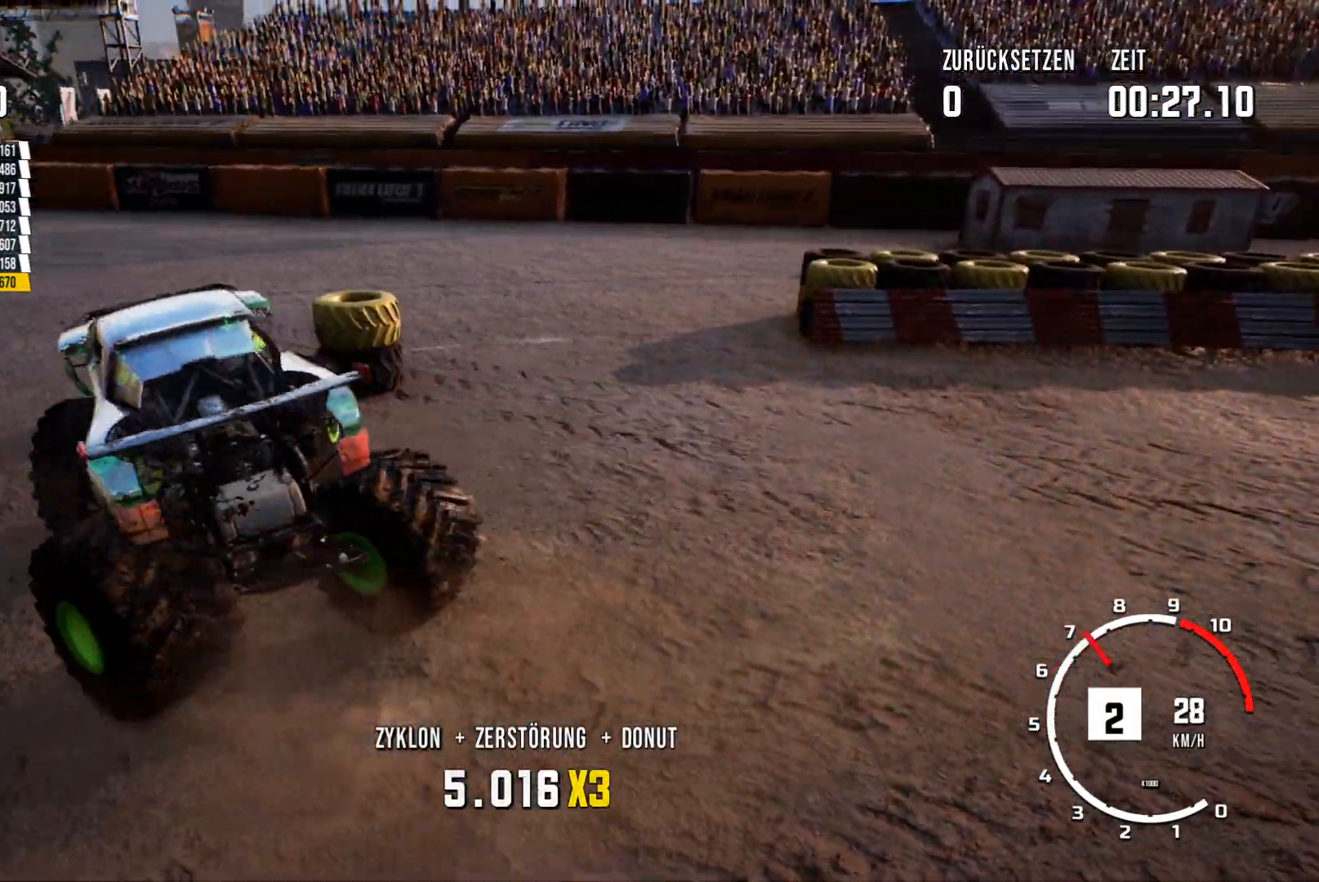
{"buttons": ["R2"], "left_stick": "right", "events": []}
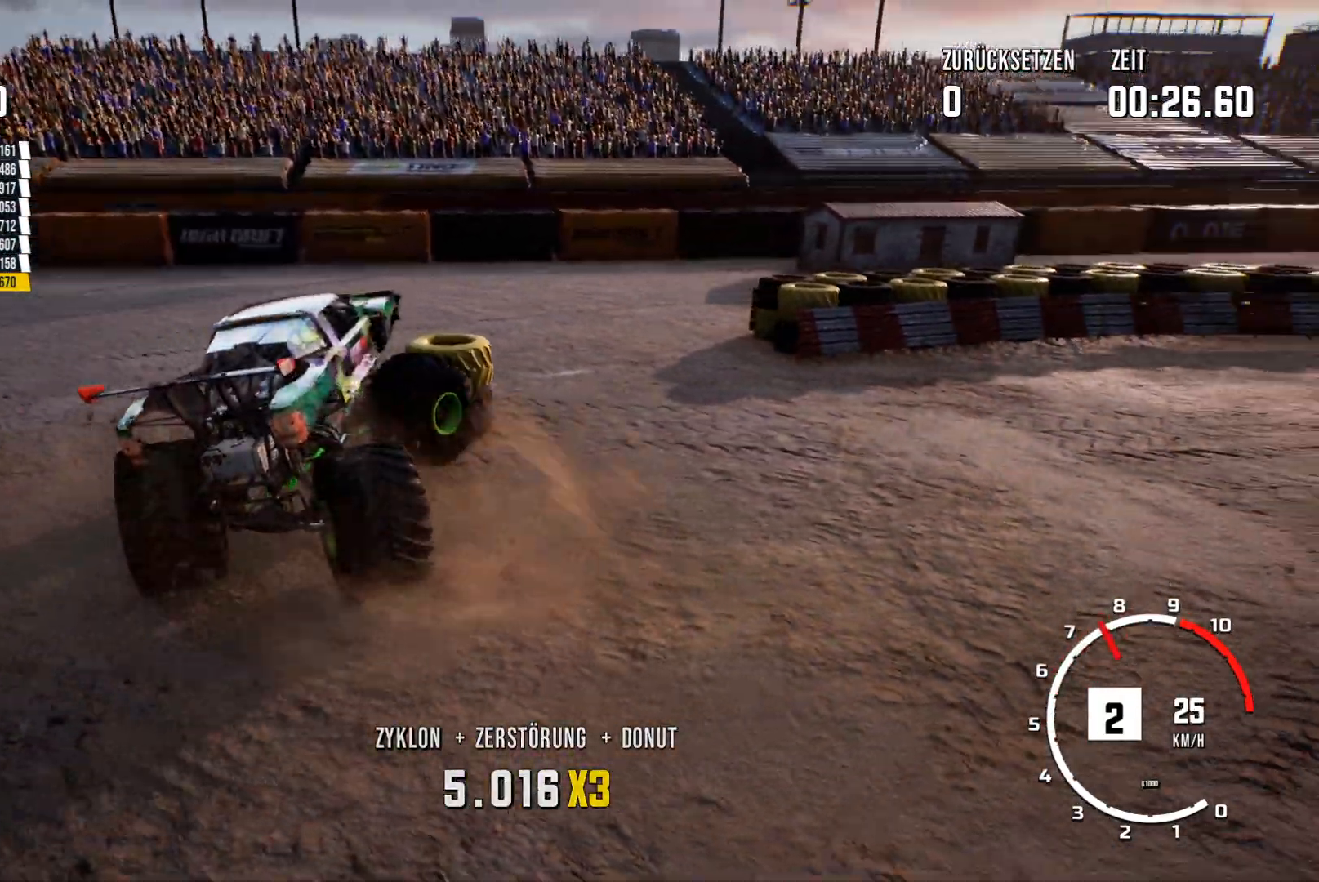
{"buttons": ["R2"], "left_stick": "right", "events": []}
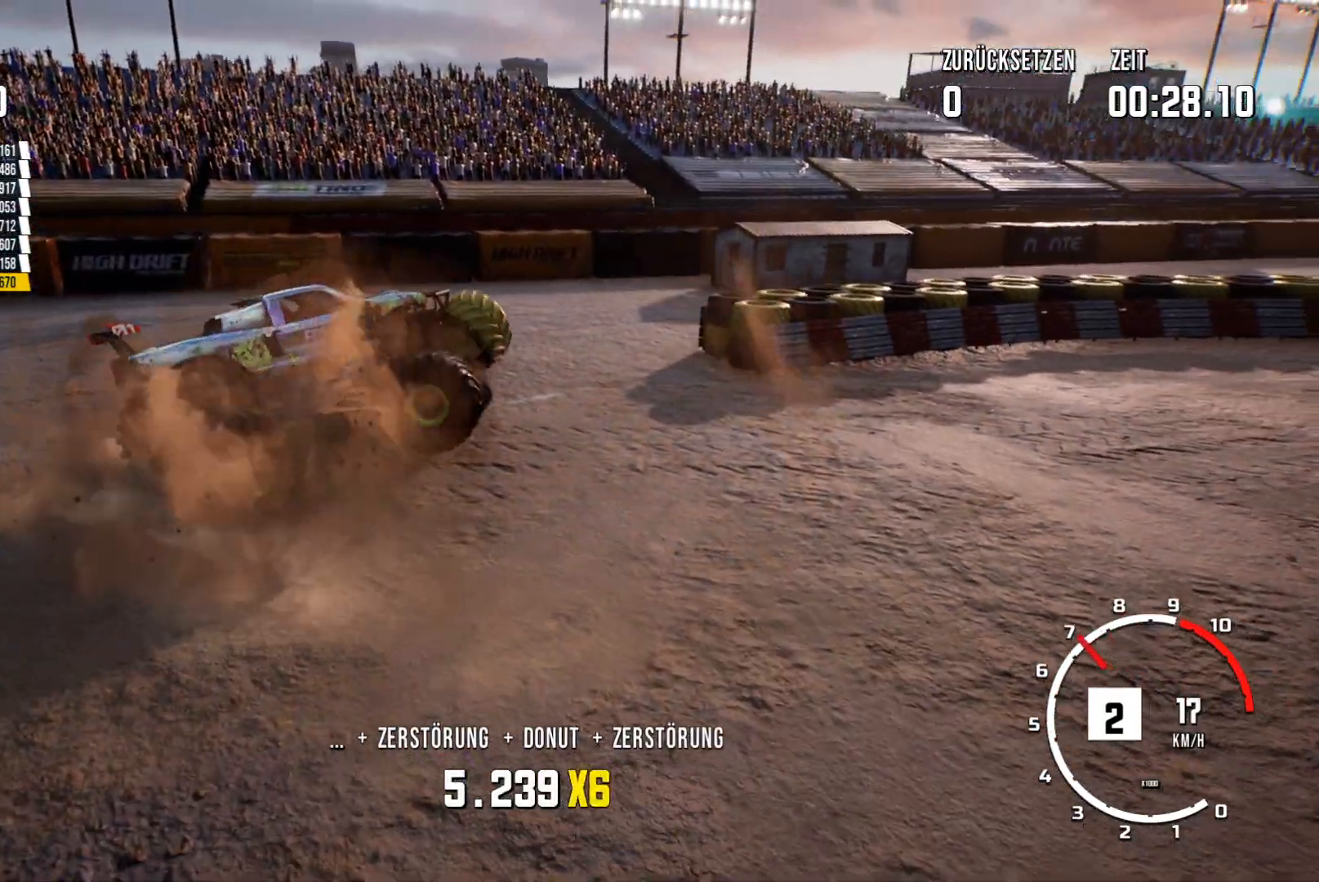
{"buttons": ["R2"], "left_stick": "right", "events": []}
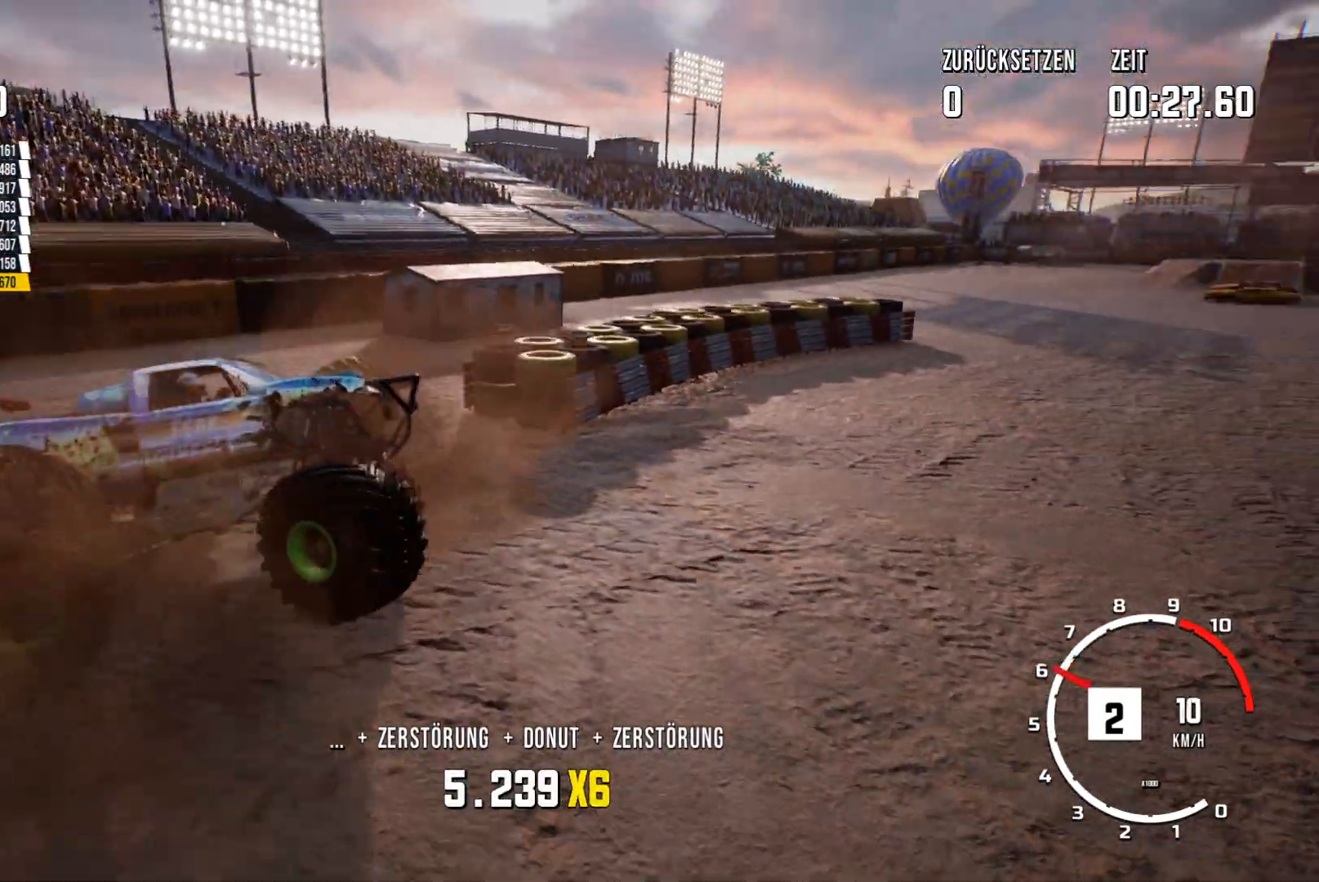
{"buttons": ["R2"], "left_stick": "right", "events": []}
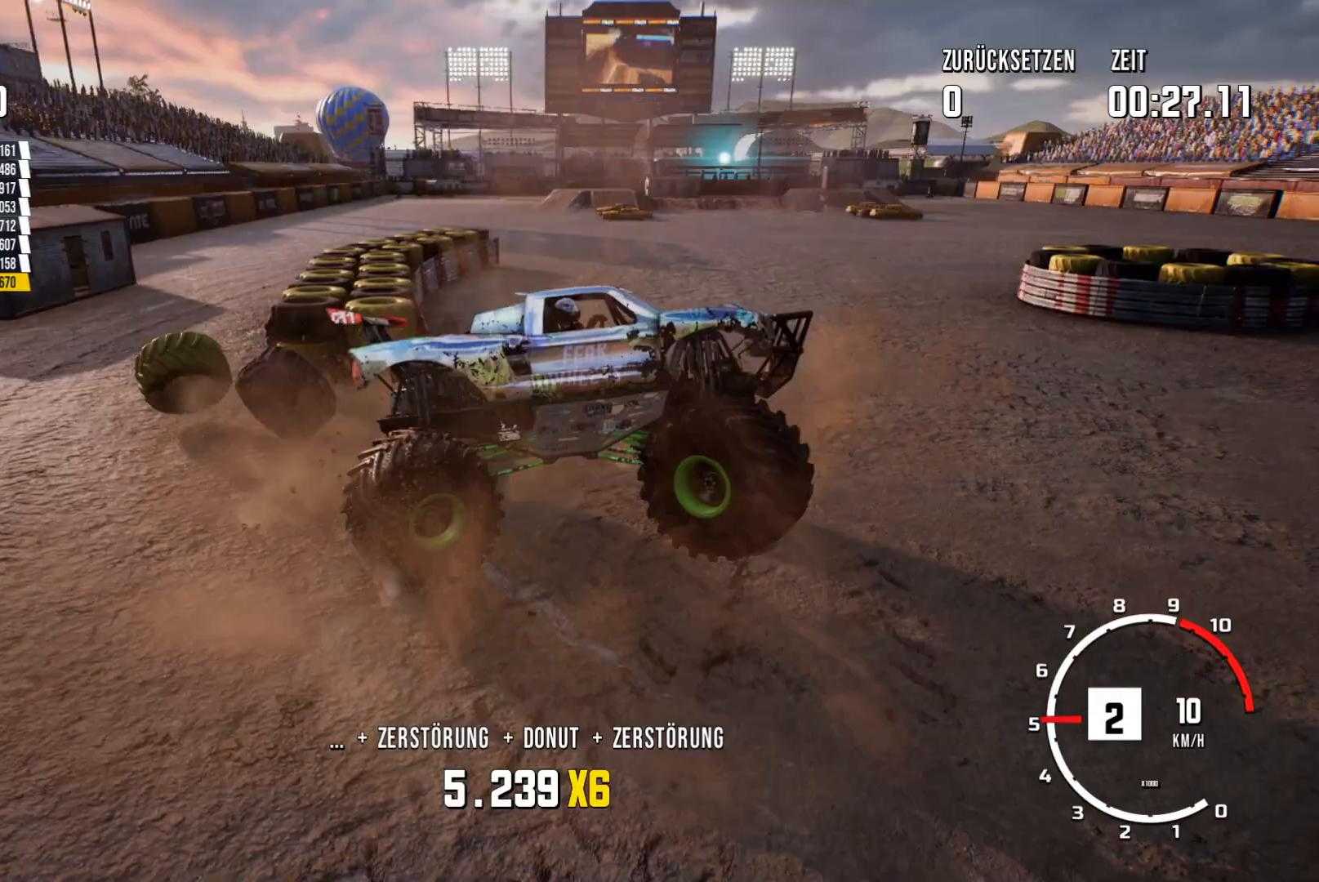
{"buttons": ["R2"], "left_stick": "right", "events": []}
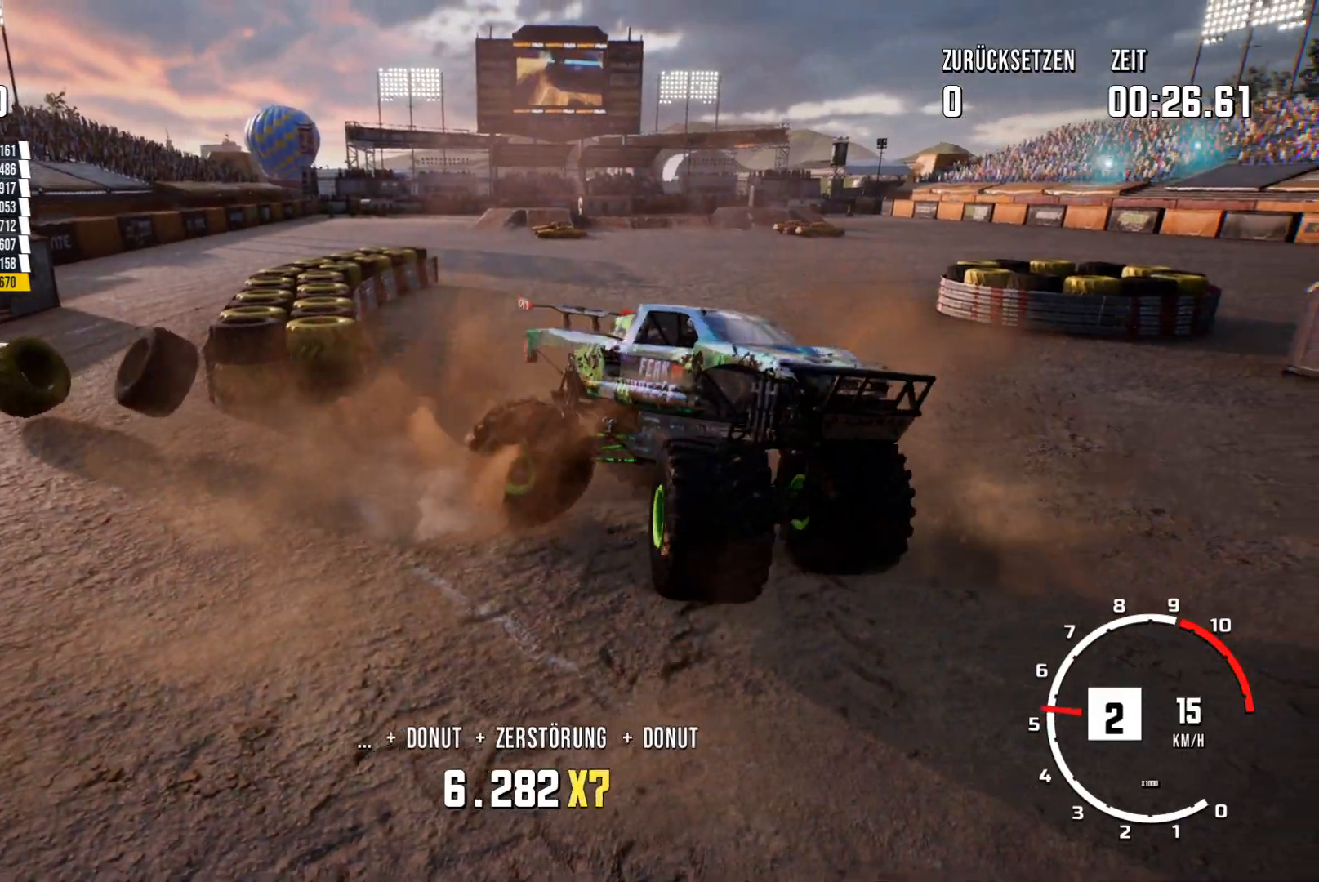
{"buttons": ["R2"], "left_stick": "down", "events": [[300, "left_stick", "down-right"], [451, "left_stick", "down"]]}
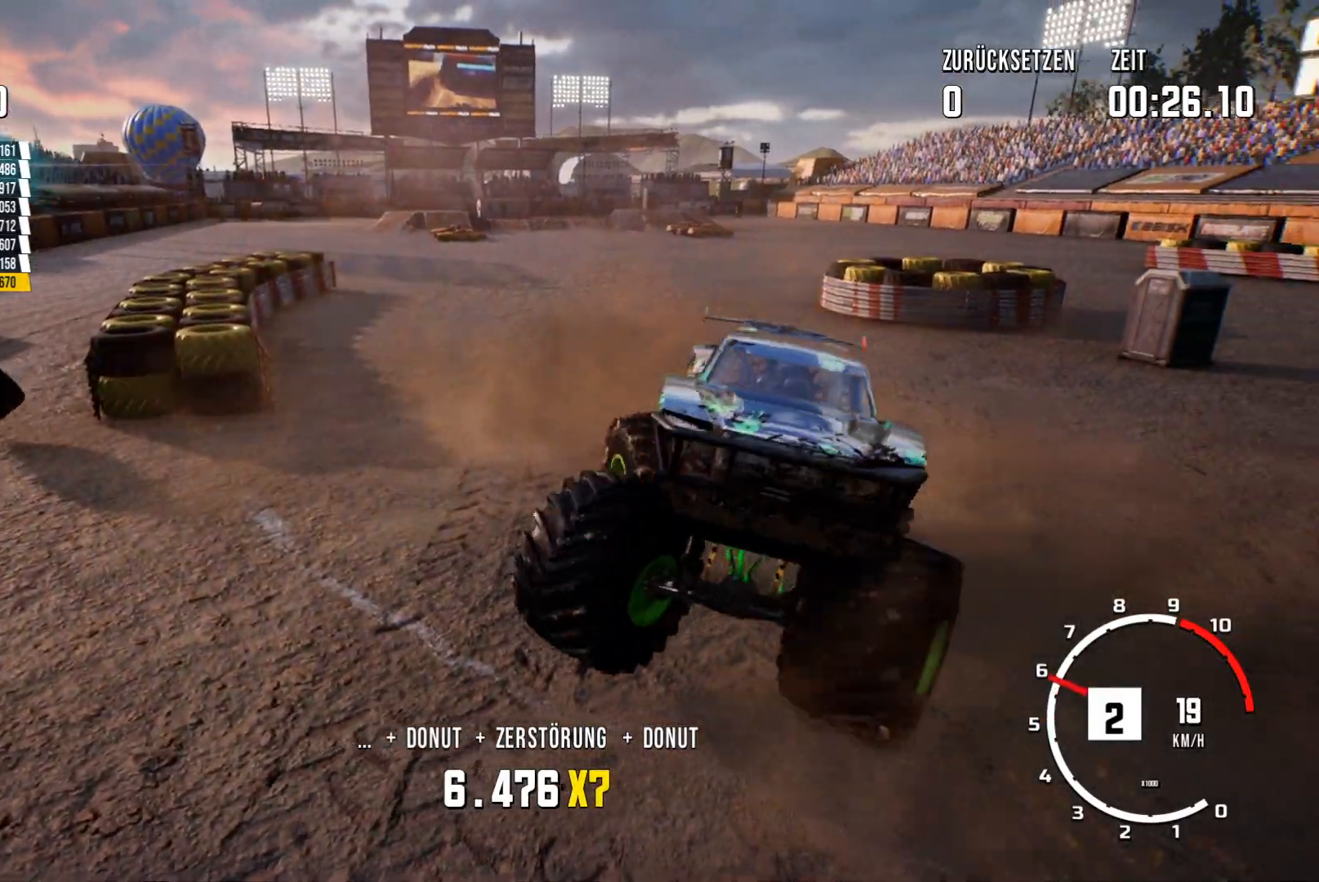
{"buttons": ["R2"], "left_stick": "down-left", "events": [[16, "left_stick", "down-left"]]}
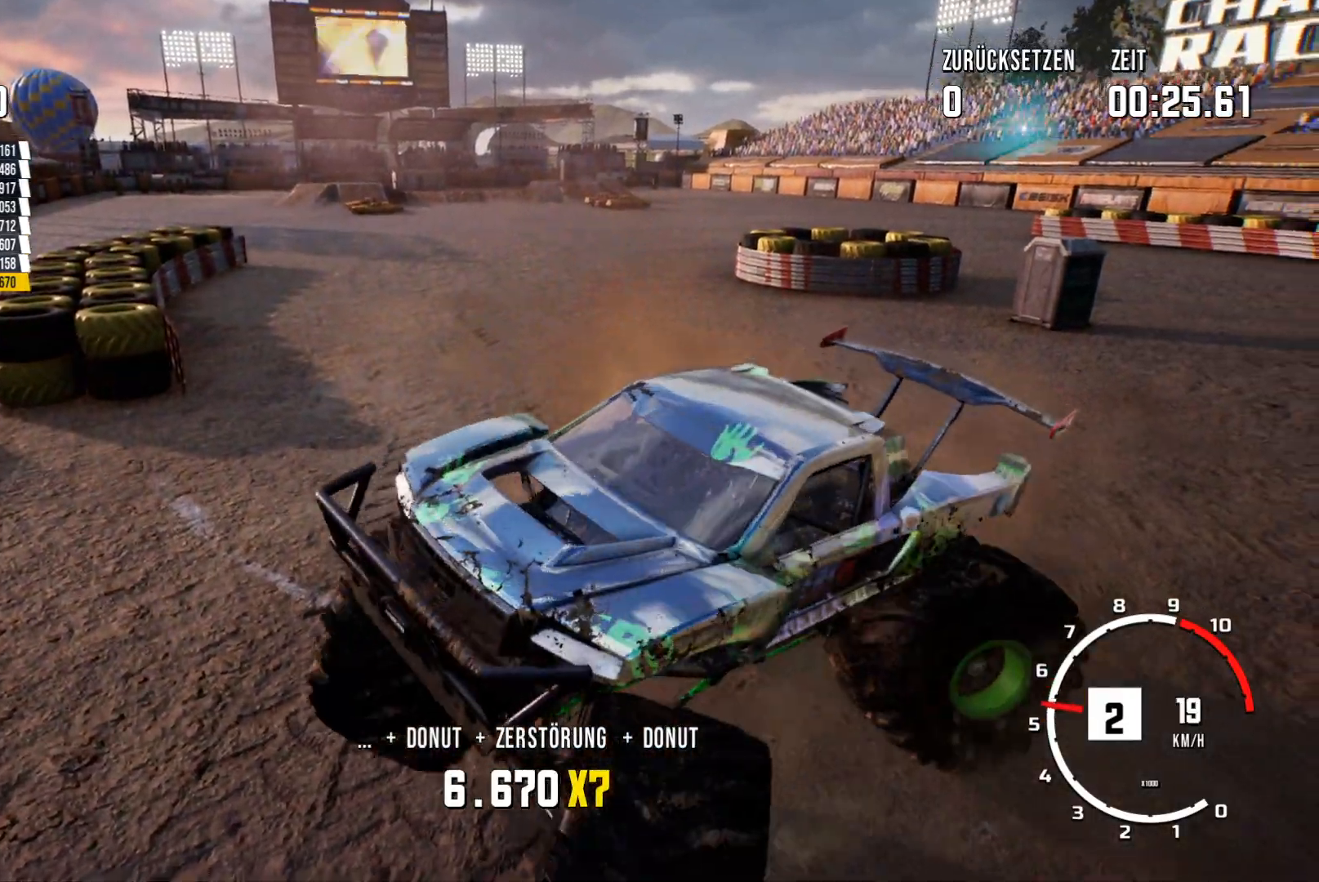
{"buttons": ["R2"], "left_stick": "down-left", "events": []}
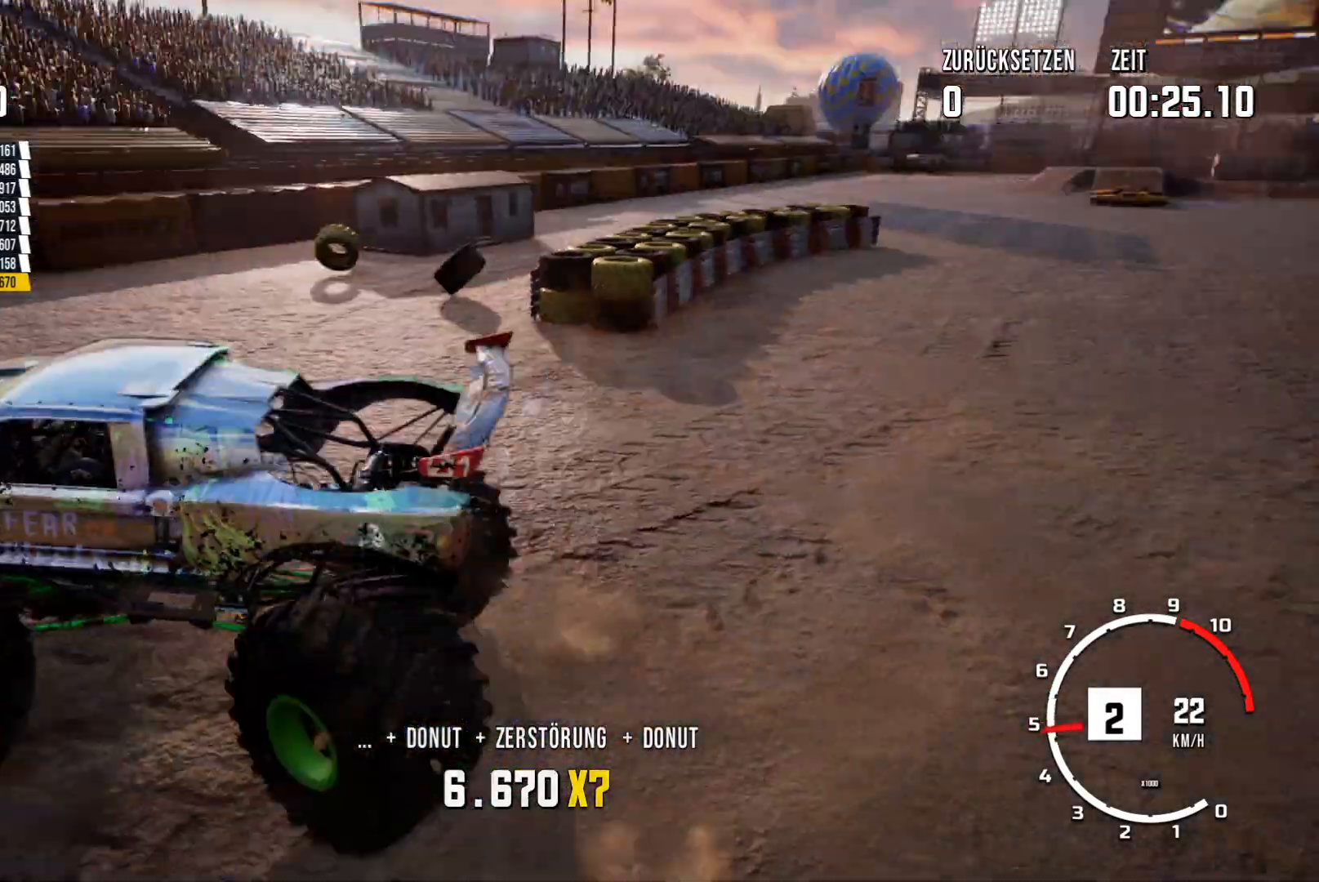
{"buttons": ["R2"], "left_stick": "down-left", "events": []}
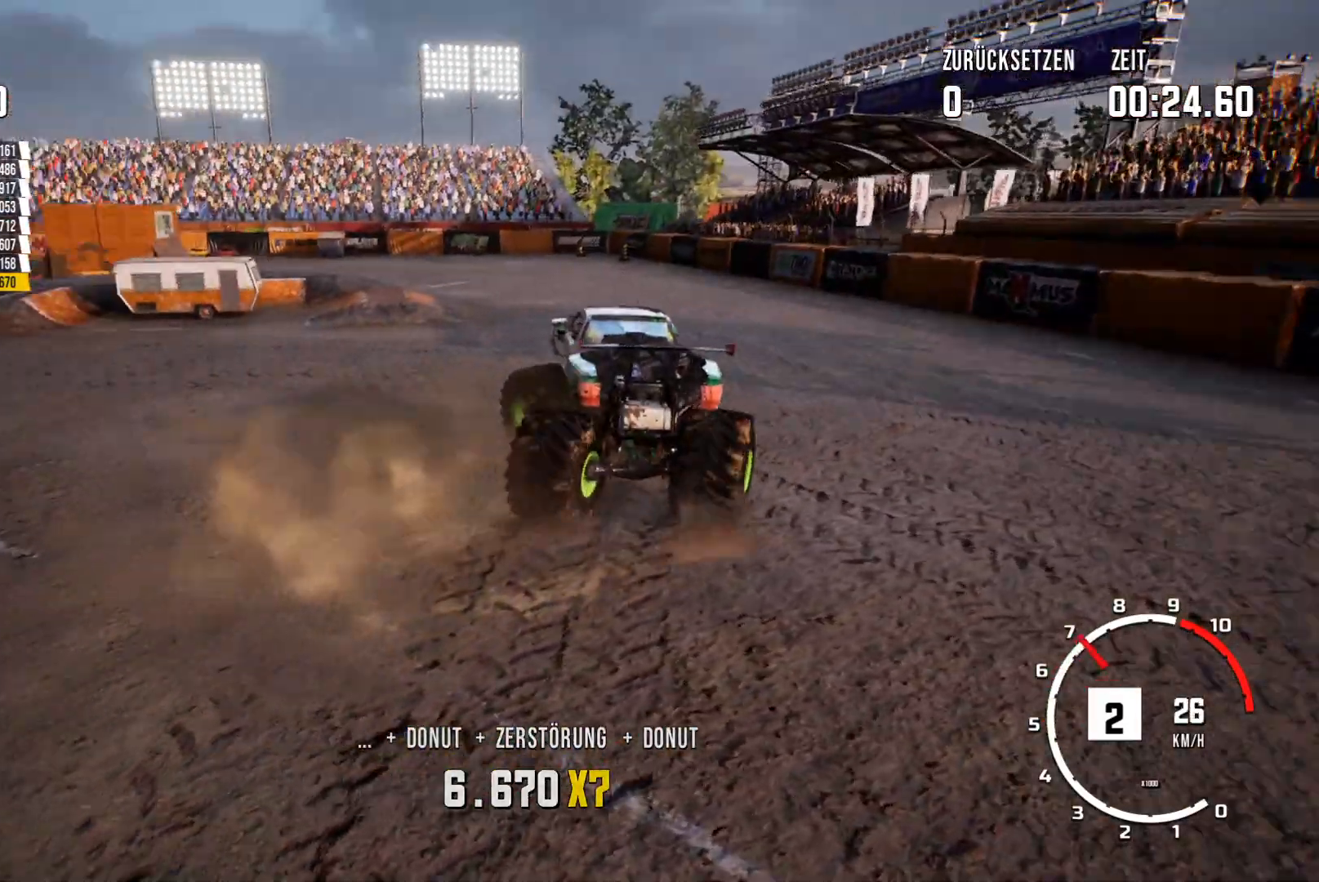
{"buttons": ["R2"], "left_stick": "down-left", "events": []}
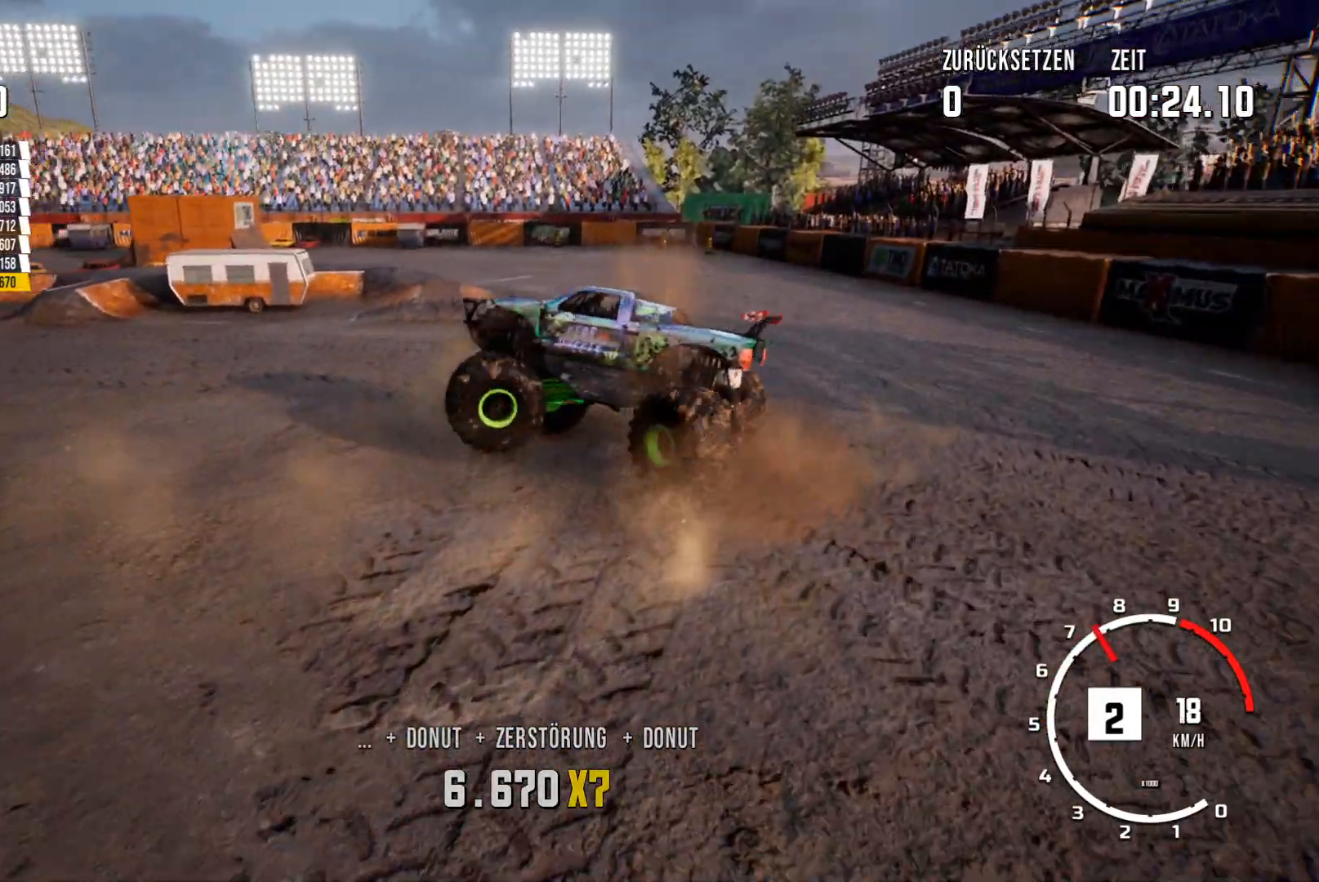
{"buttons": ["R2"], "left_stick": "down-left", "events": []}
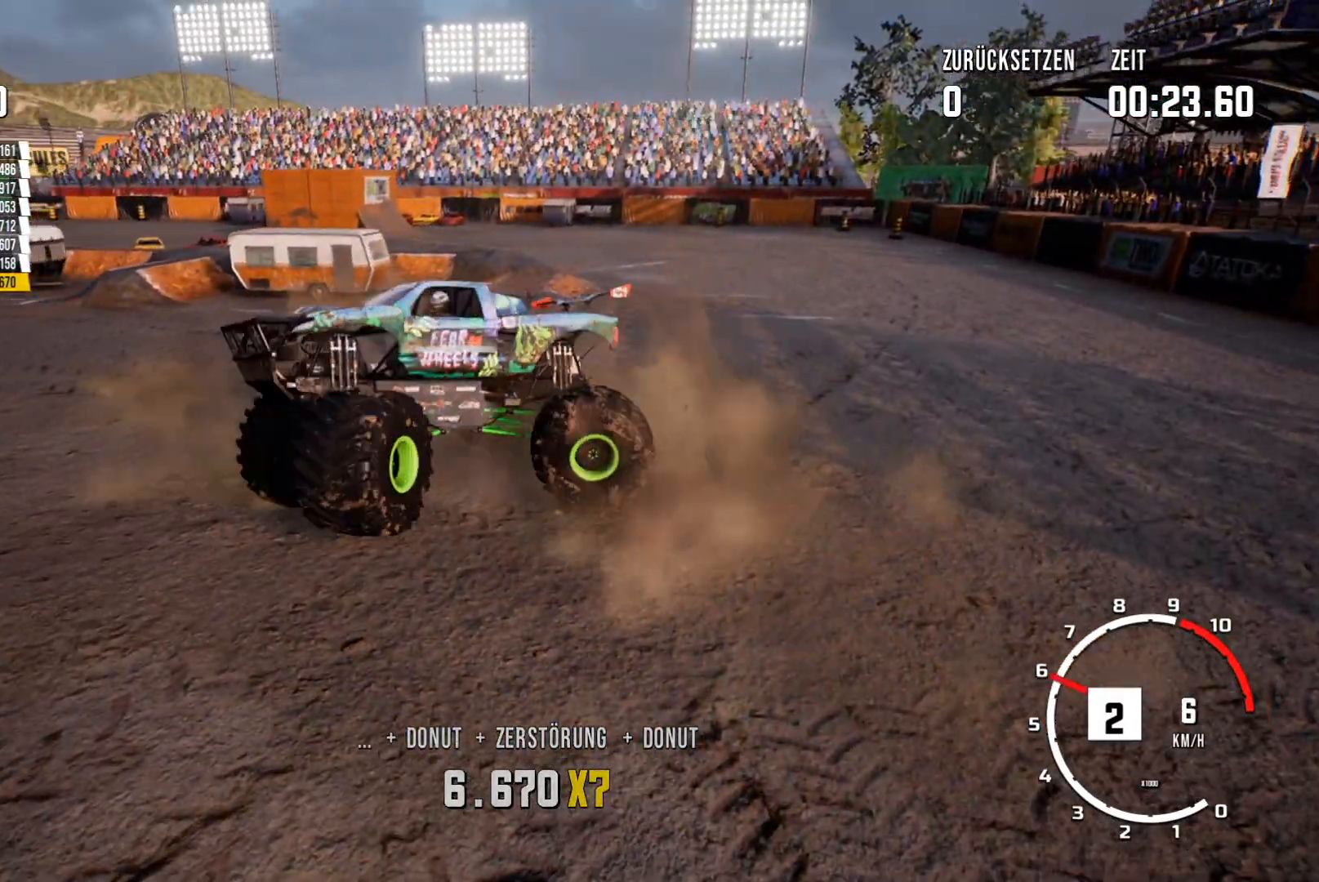
{"buttons": ["R2"], "left_stick": "down-left", "events": []}
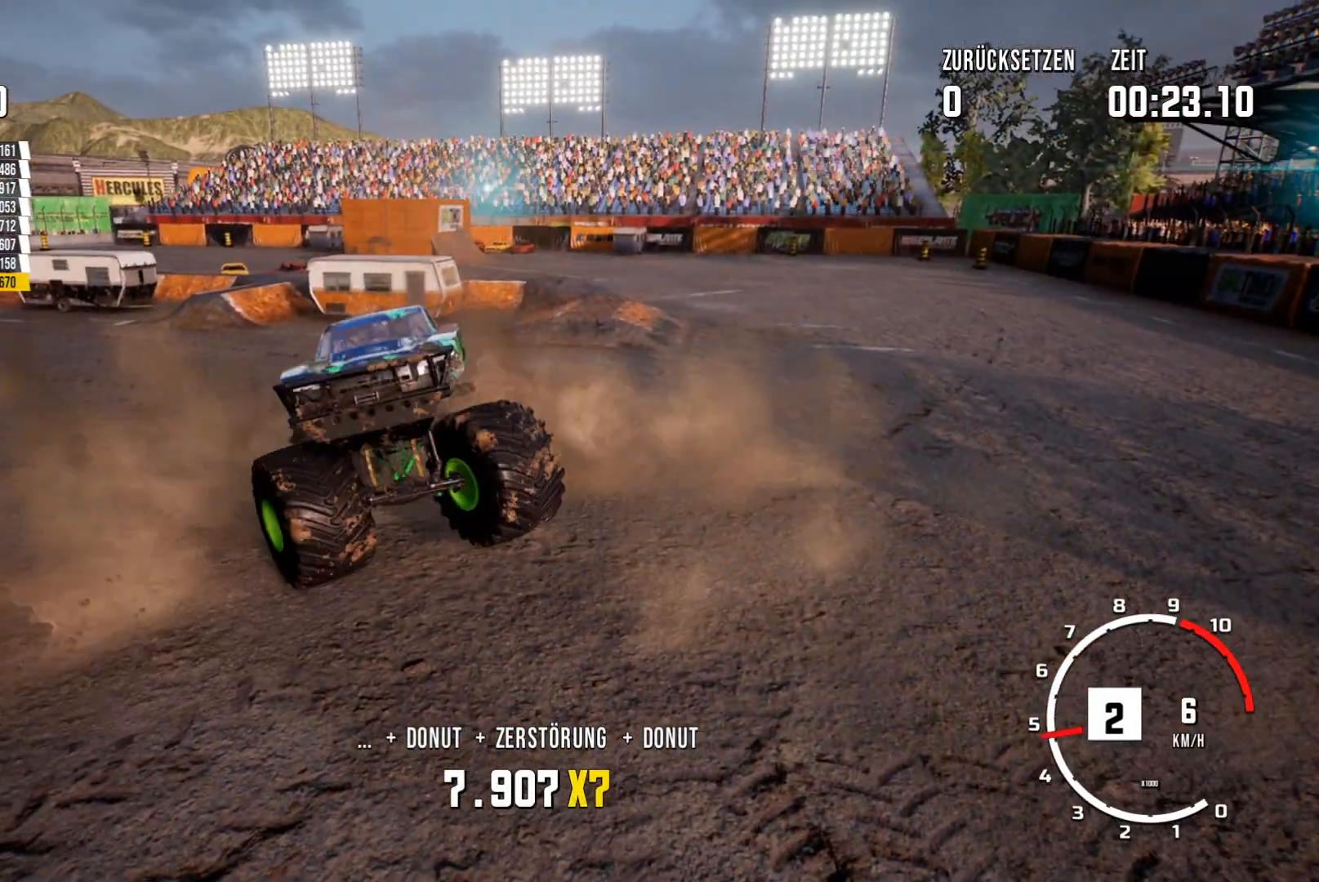
{"buttons": ["R2"], "left_stick": "down-left", "events": []}
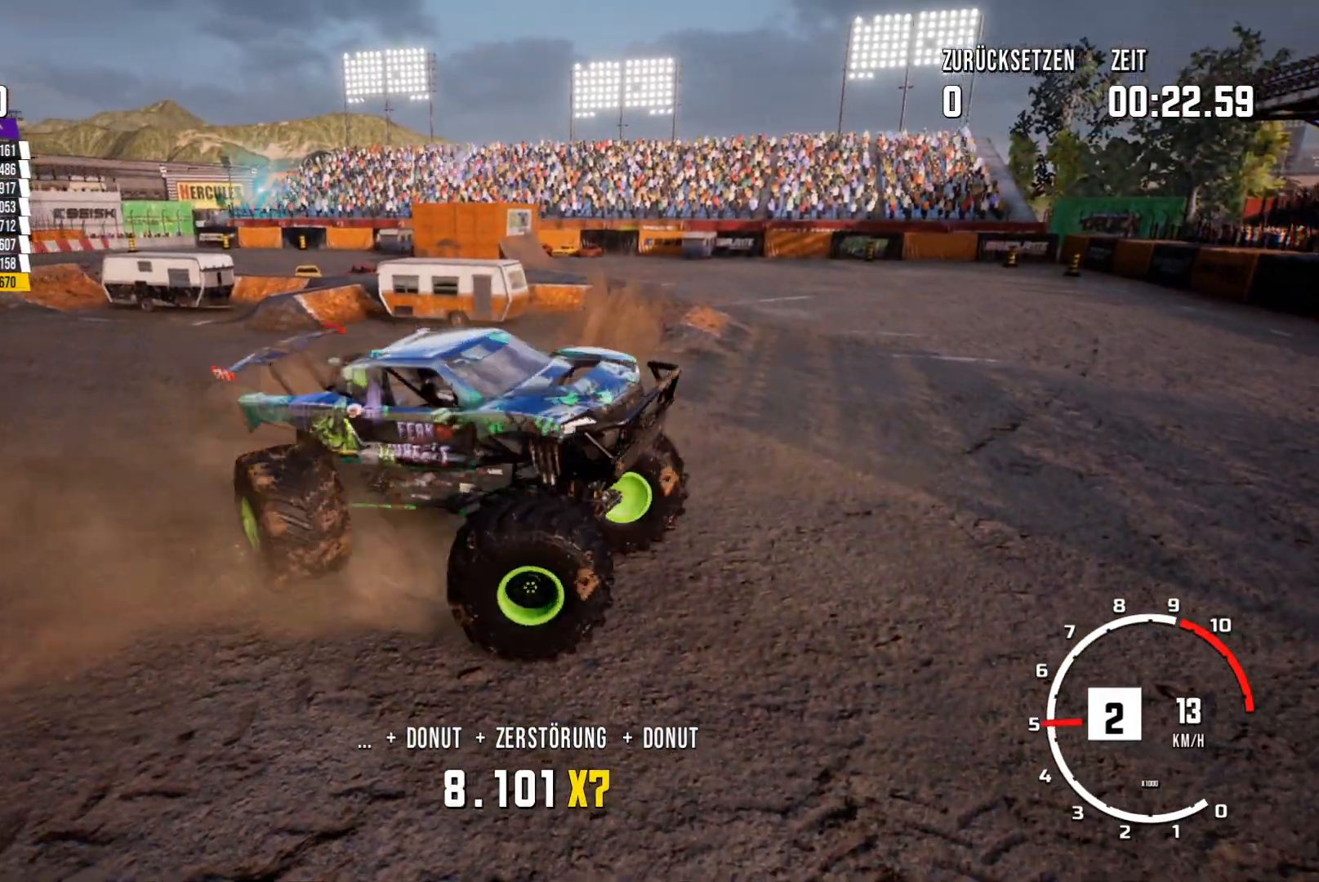
{"buttons": ["R2"], "left_stick": "down-left", "events": []}
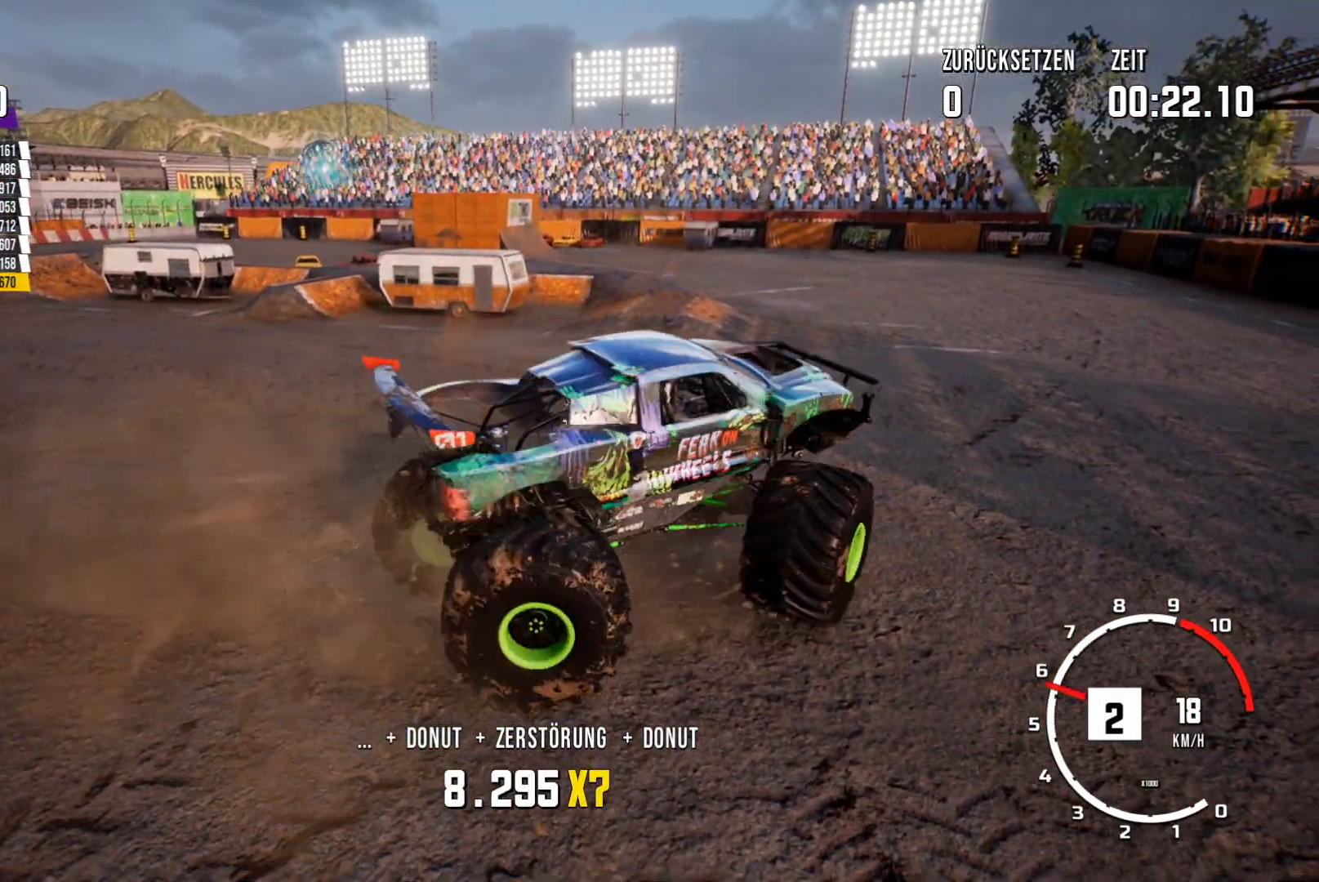
{"buttons": ["R2"], "left_stick": "down-left", "events": []}
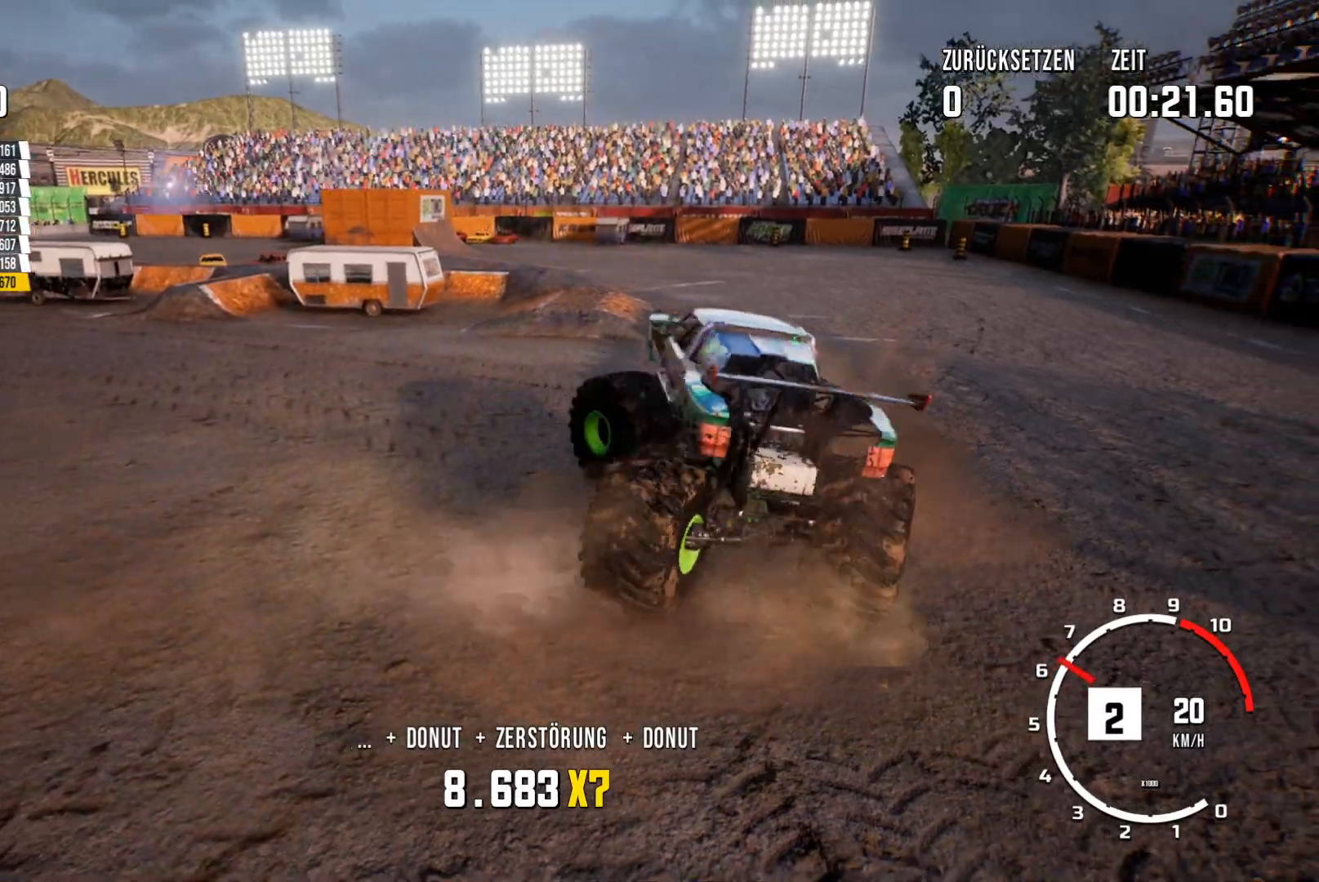
{"buttons": ["R2"], "left_stick": "right", "events": [[284, "left_stick", "right"]]}
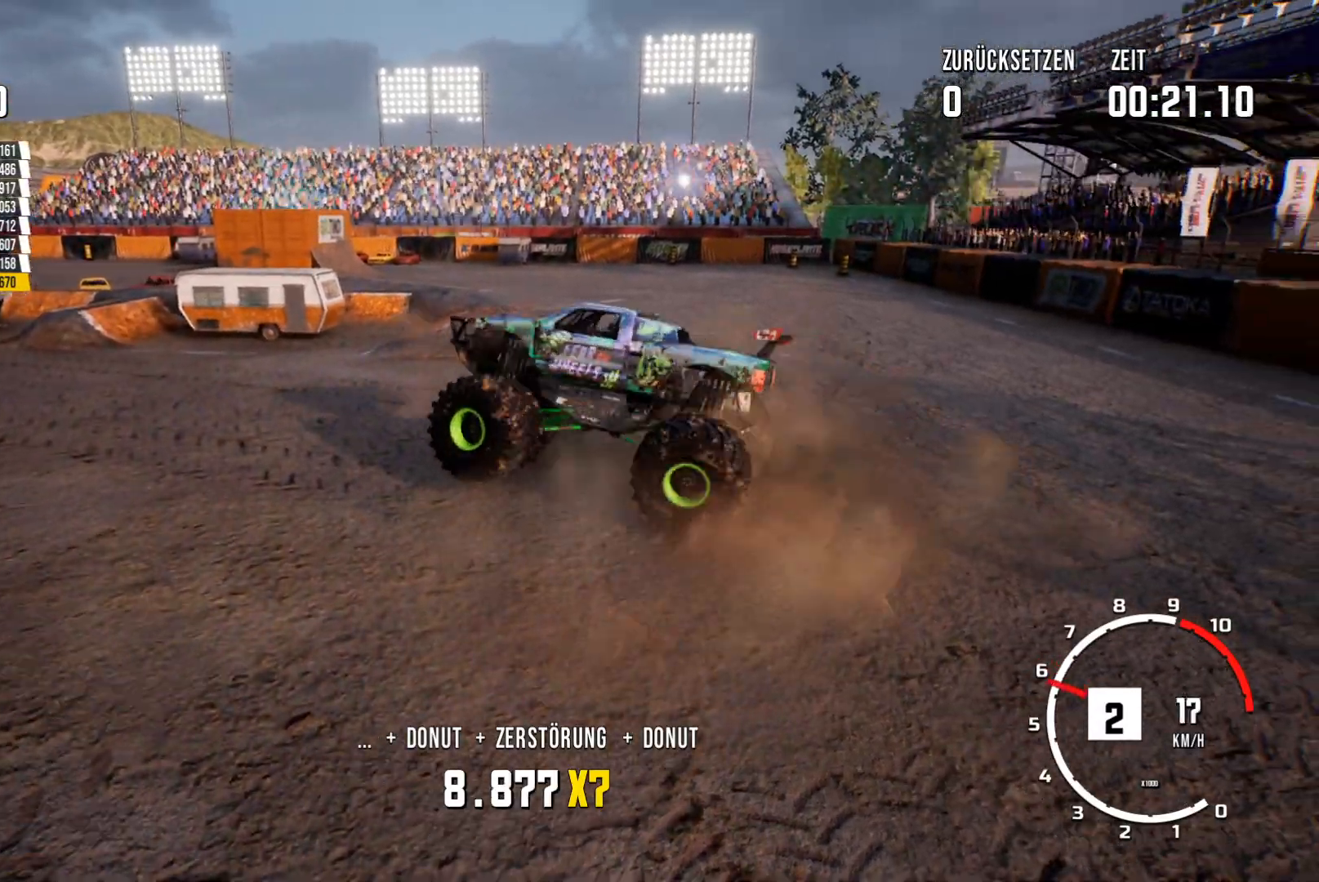
{"buttons": ["R2"], "left_stick": "up-right", "events": [[283, "left_stick", "up-right"]]}
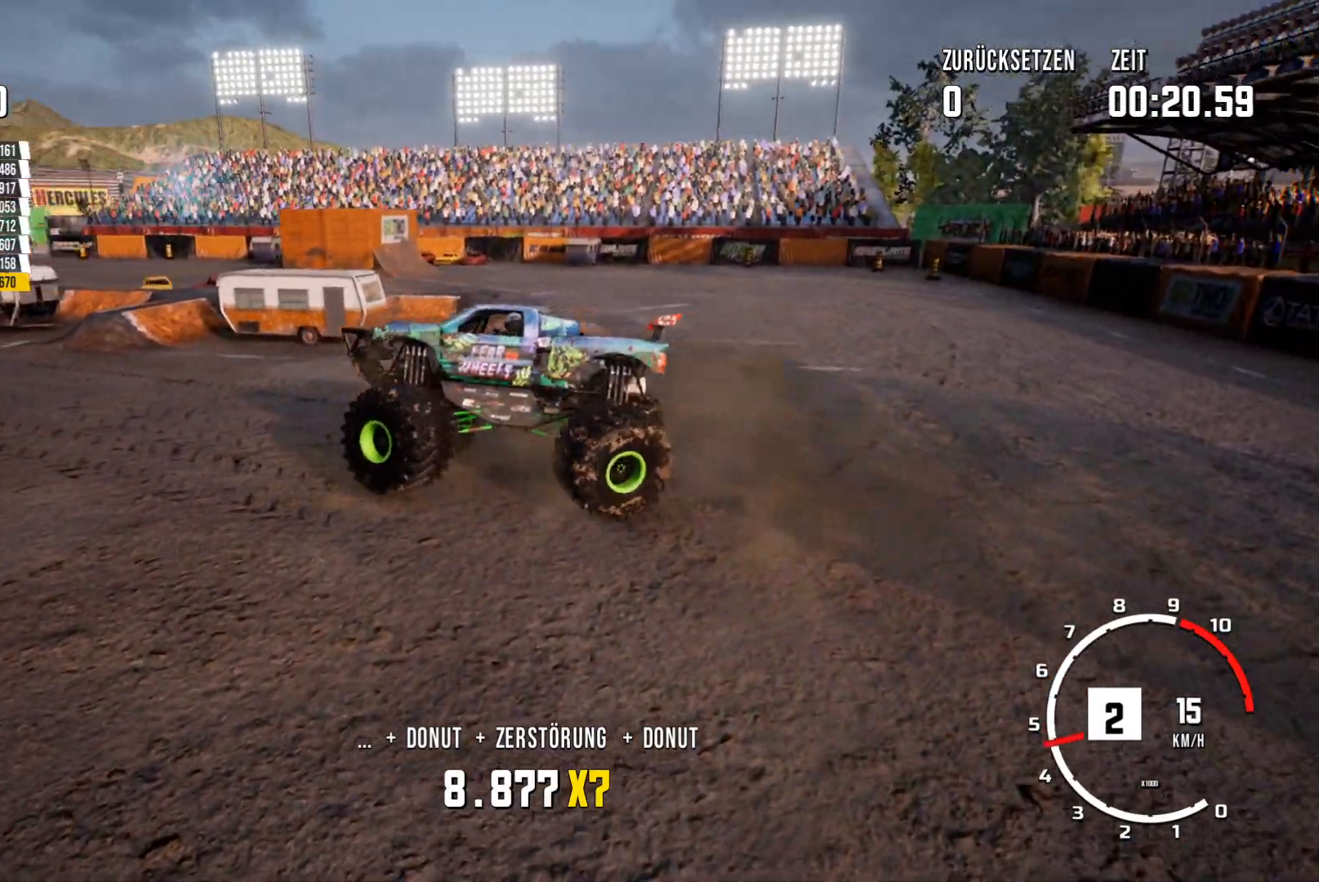
{"buttons": ["R2"], "left_stick": "up-right", "events": []}
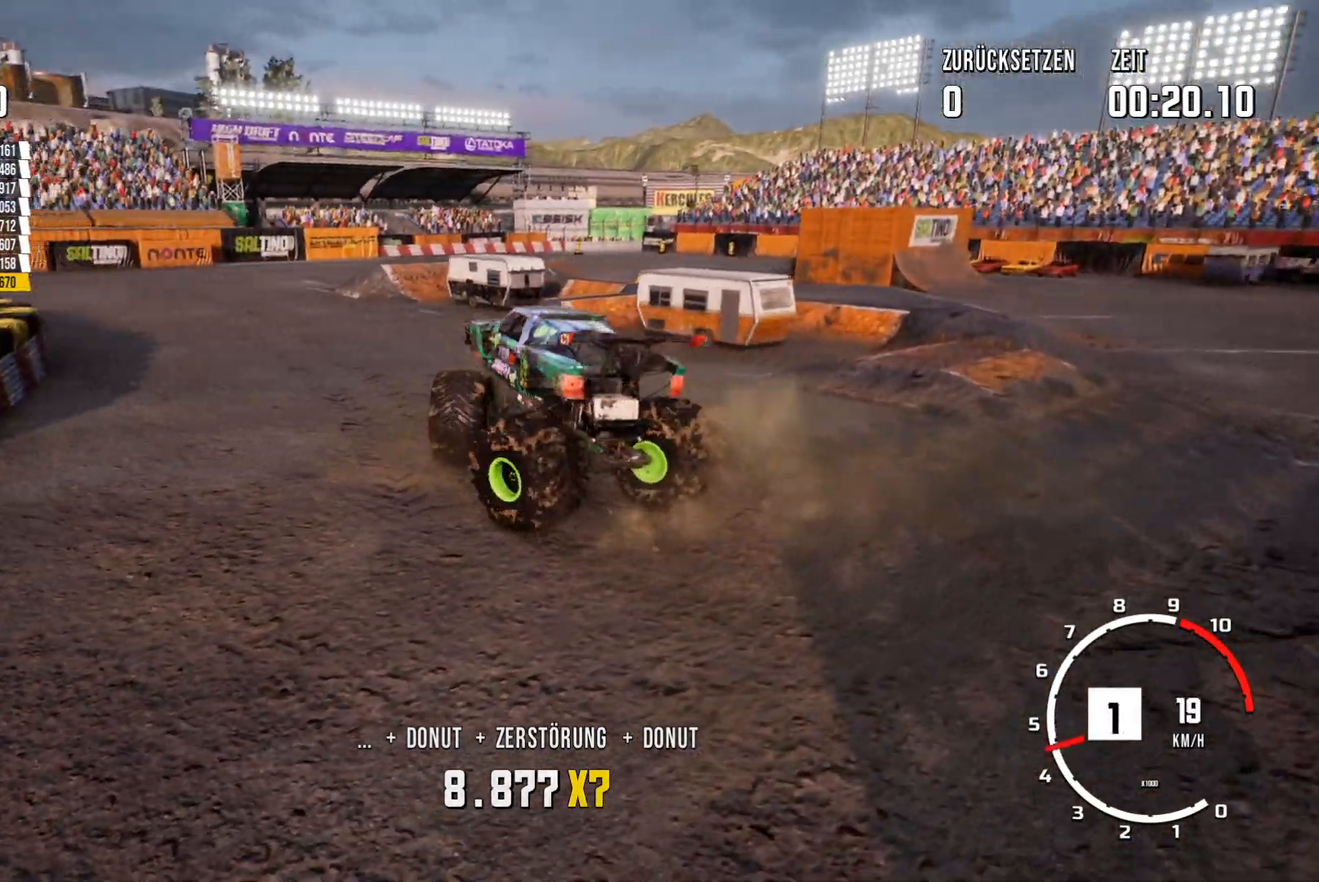
{"buttons": ["R2"], "left_stick": "down-left", "events": [[367, "left_stick", "center"], [484, "left_stick", "down-left"]]}
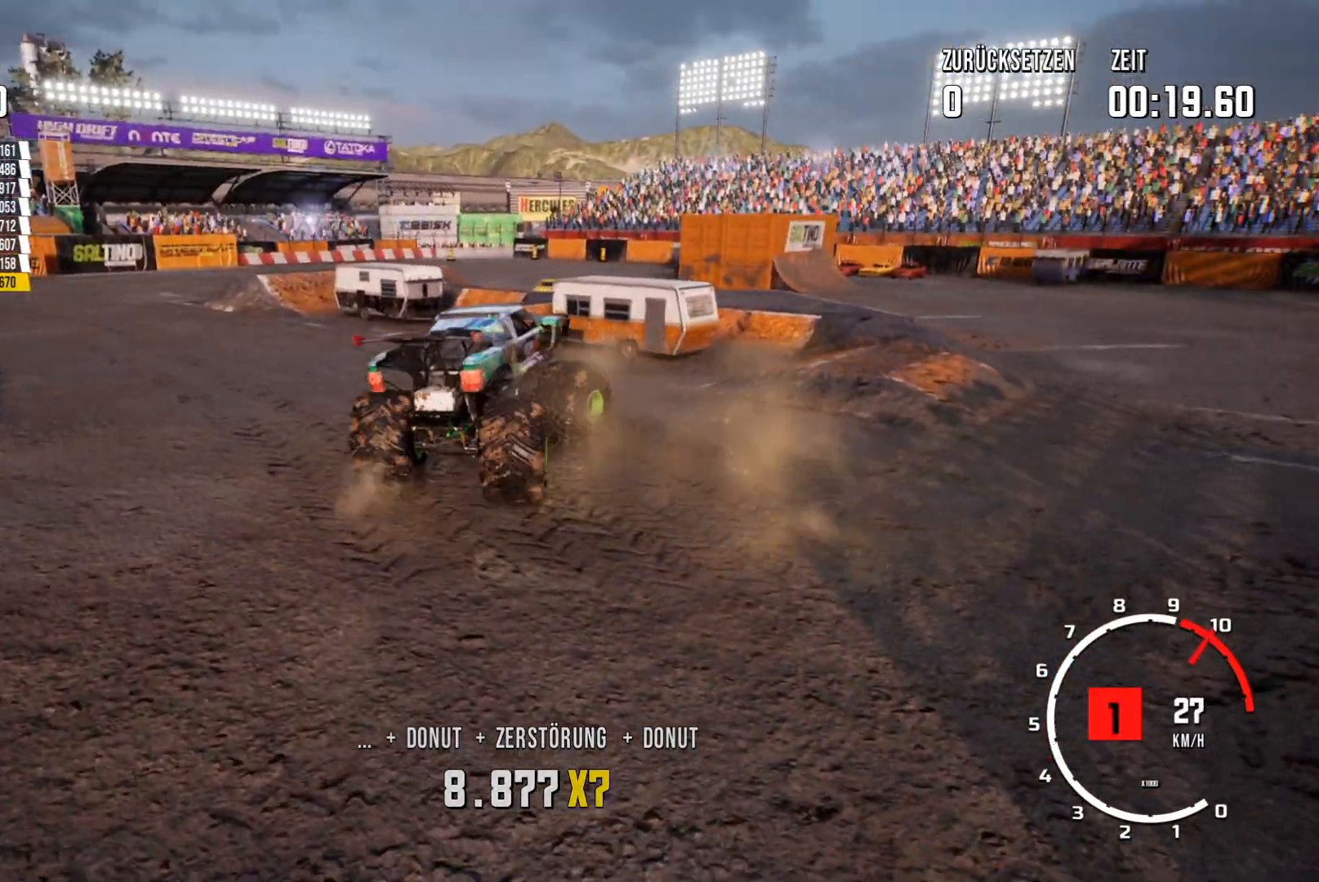
{"buttons": ["R2"], "left_stick": "center", "events": [[351, "left_stick", "center"]]}
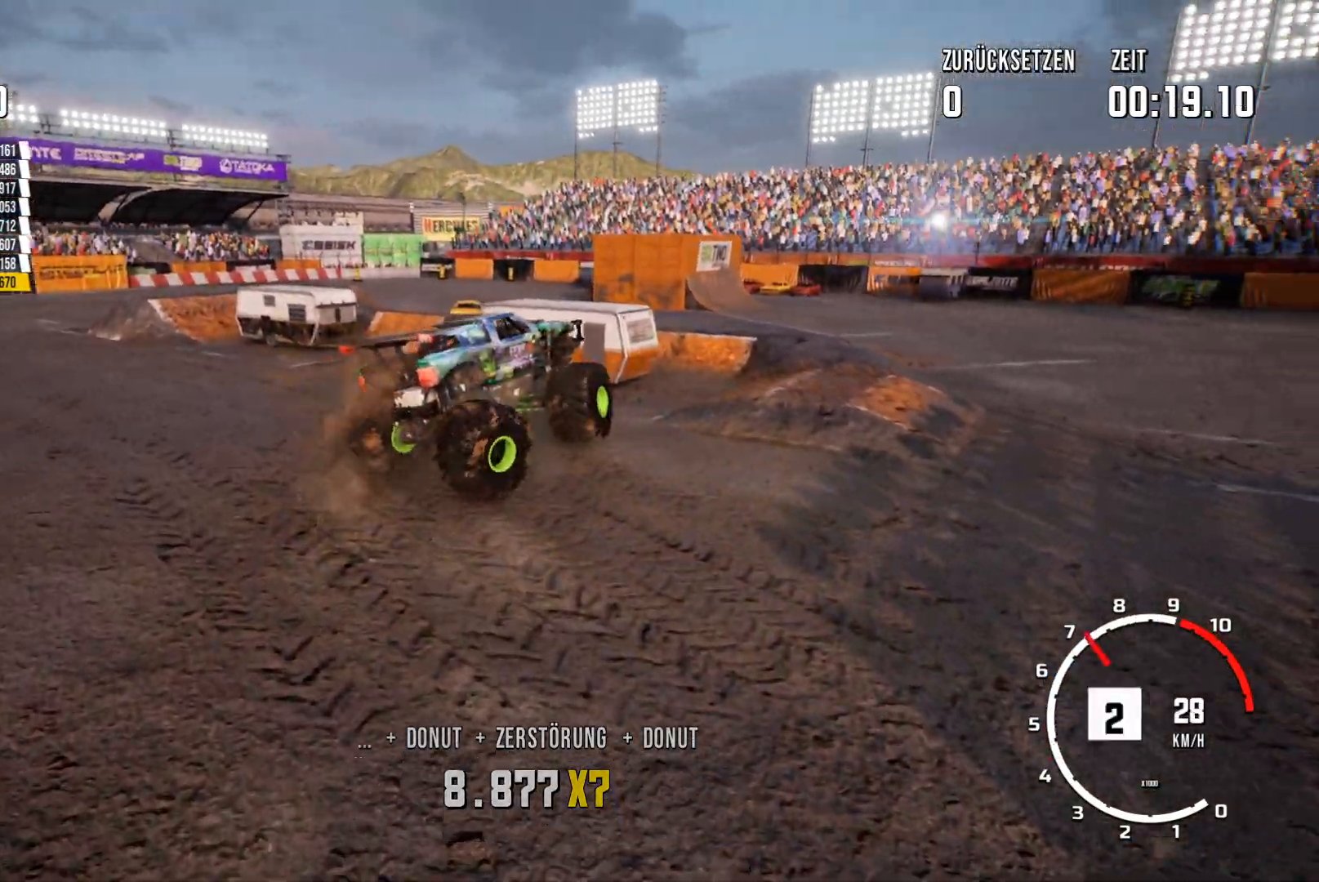
{"buttons": ["R2"], "left_stick": "center", "events": []}
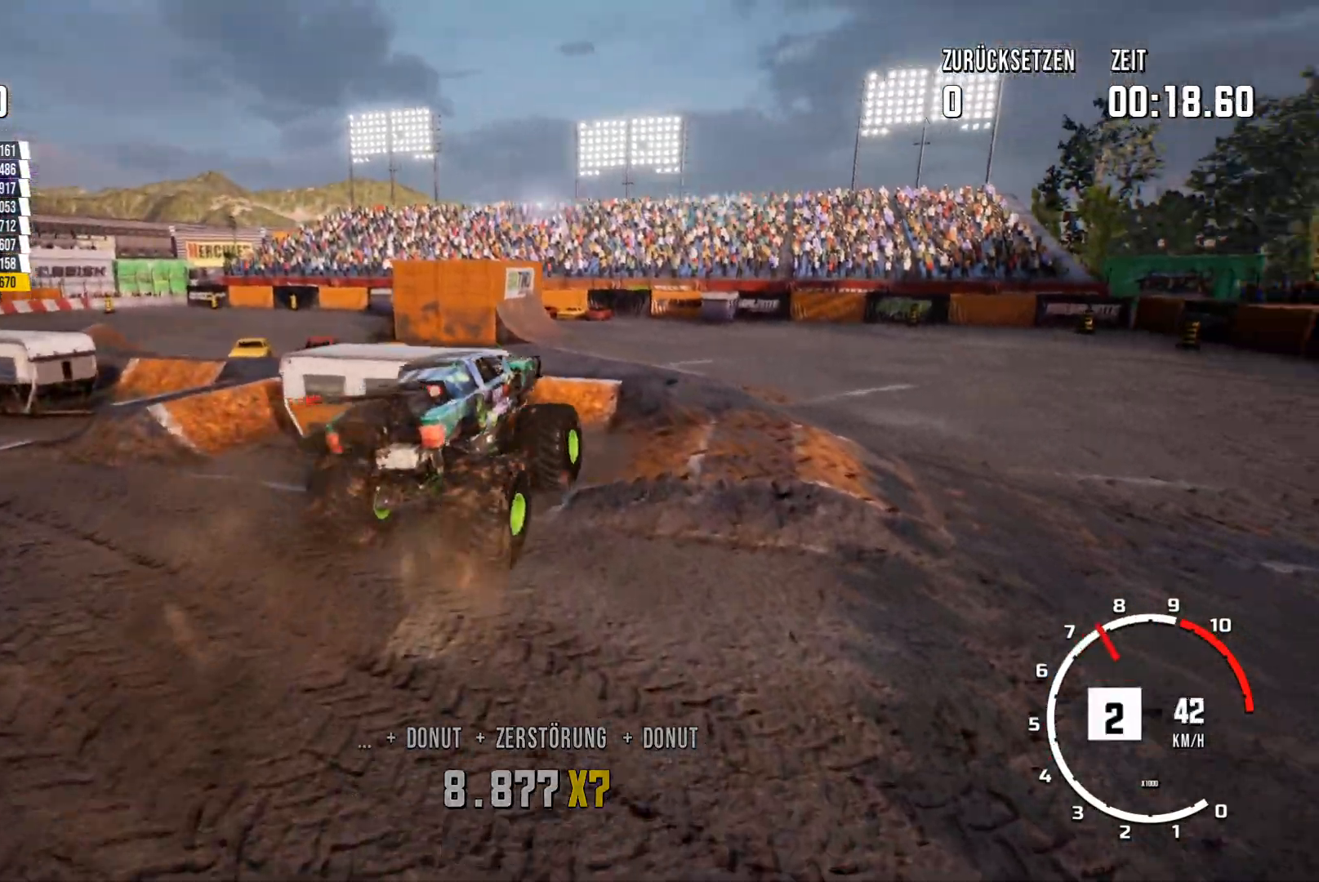
{"buttons": ["R2"], "left_stick": "center", "events": []}
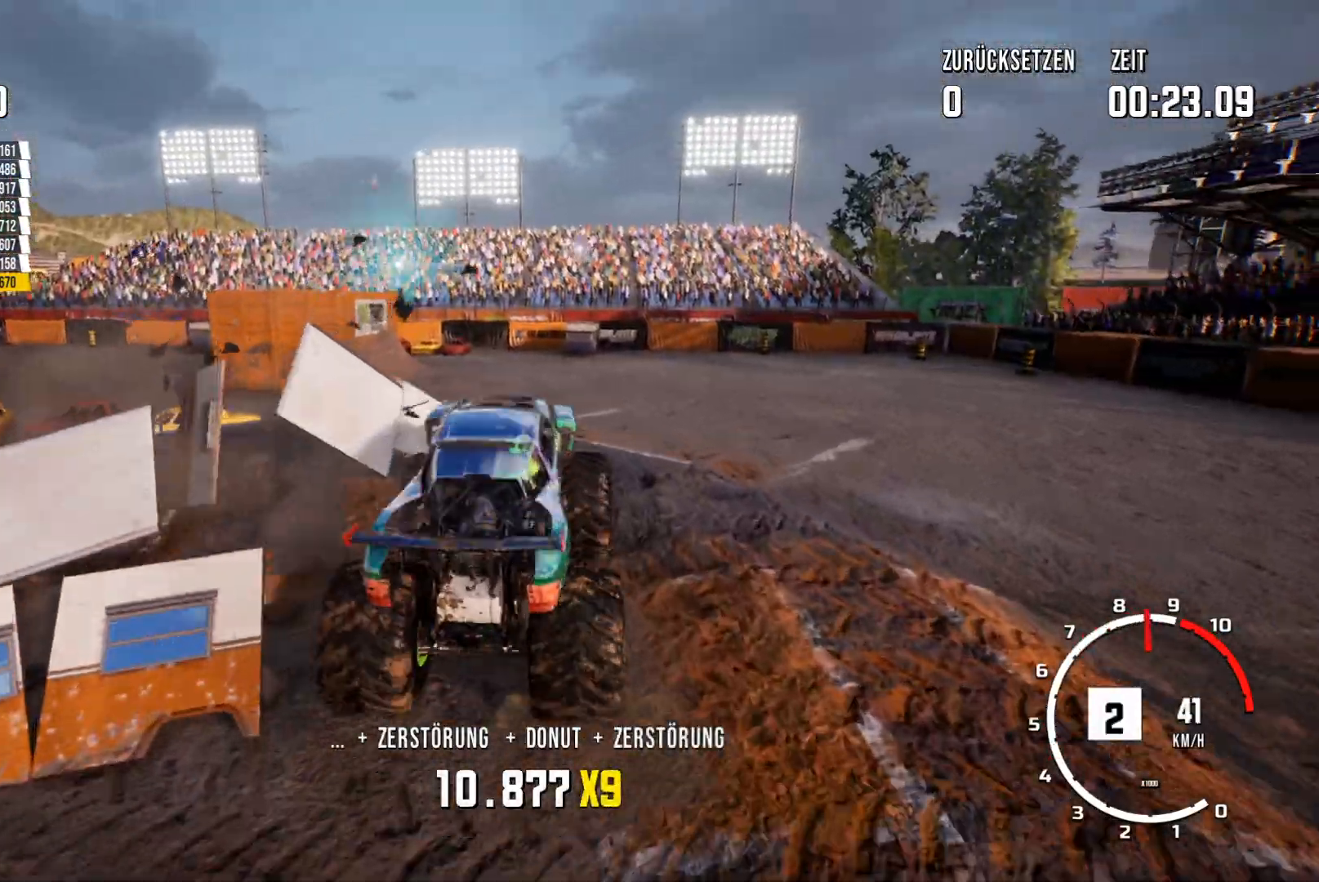
{"buttons": ["R2"], "left_stick": "center", "events": []}
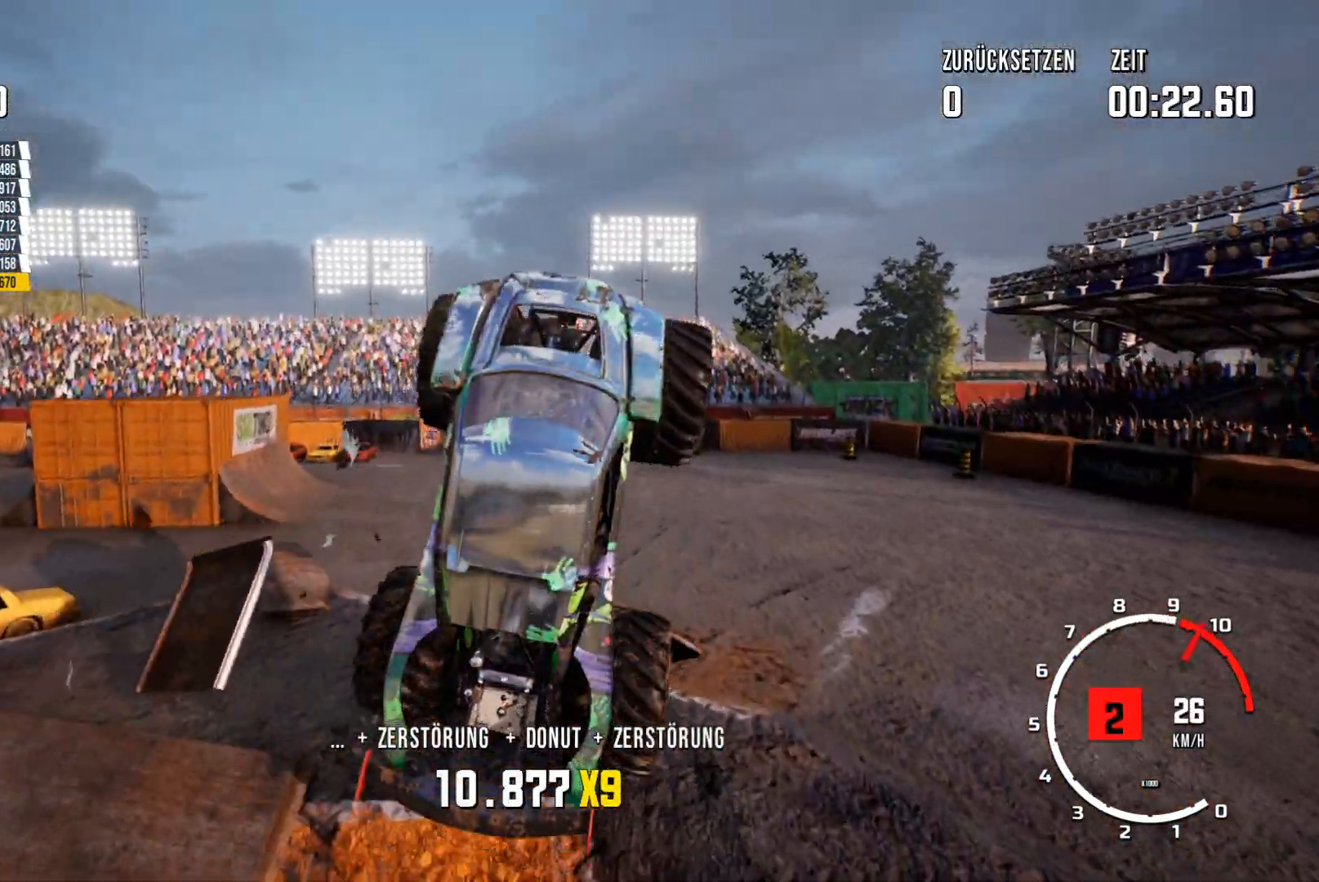
{"buttons": ["R2"], "left_stick": "up-right", "events": [[217, "R2", "up"], [418, "left_stick", "right"], [468, "R2", "down"], [468, "left_stick", "up-right"]]}
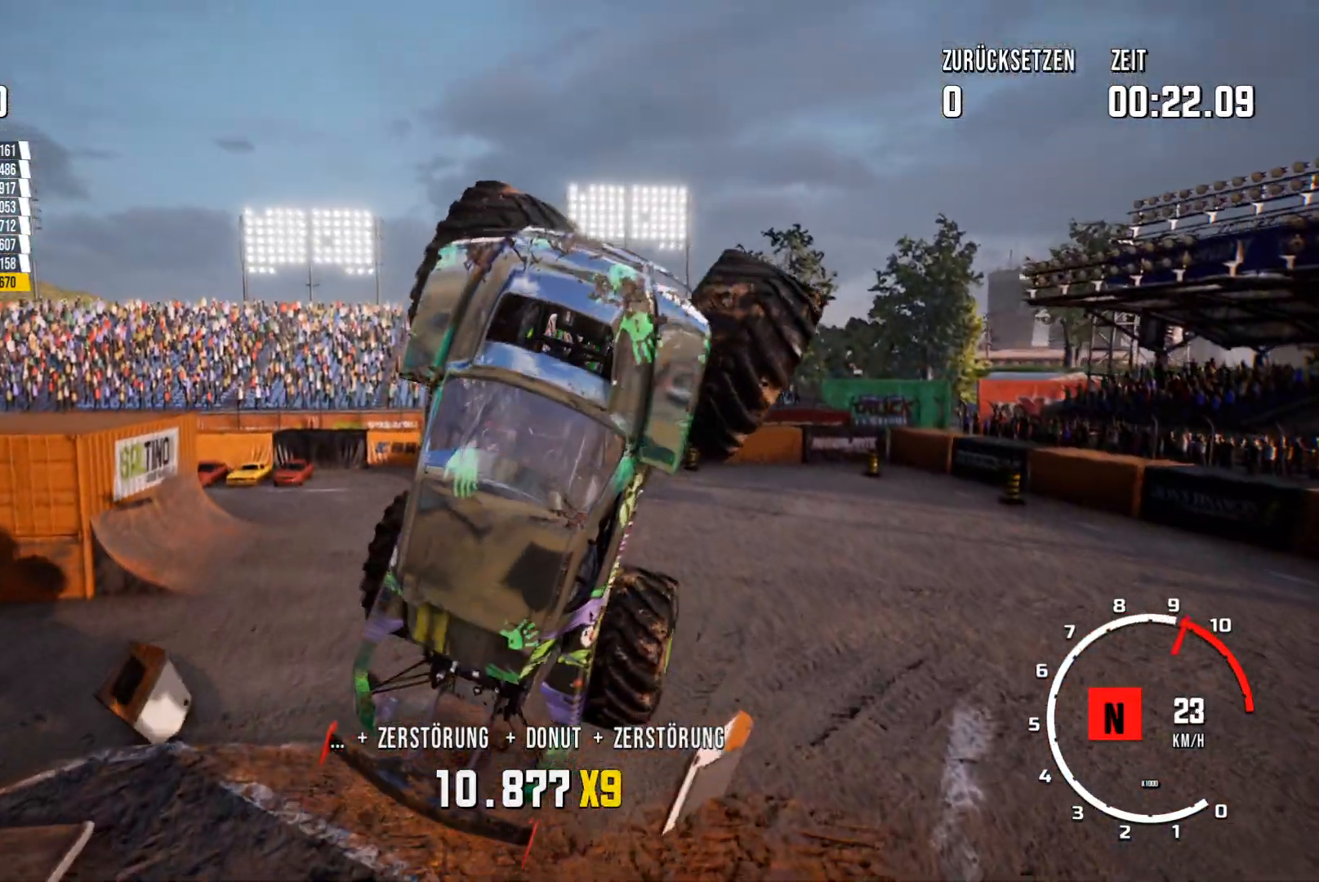
{"buttons": ["R2"], "left_stick": "up-right", "events": []}
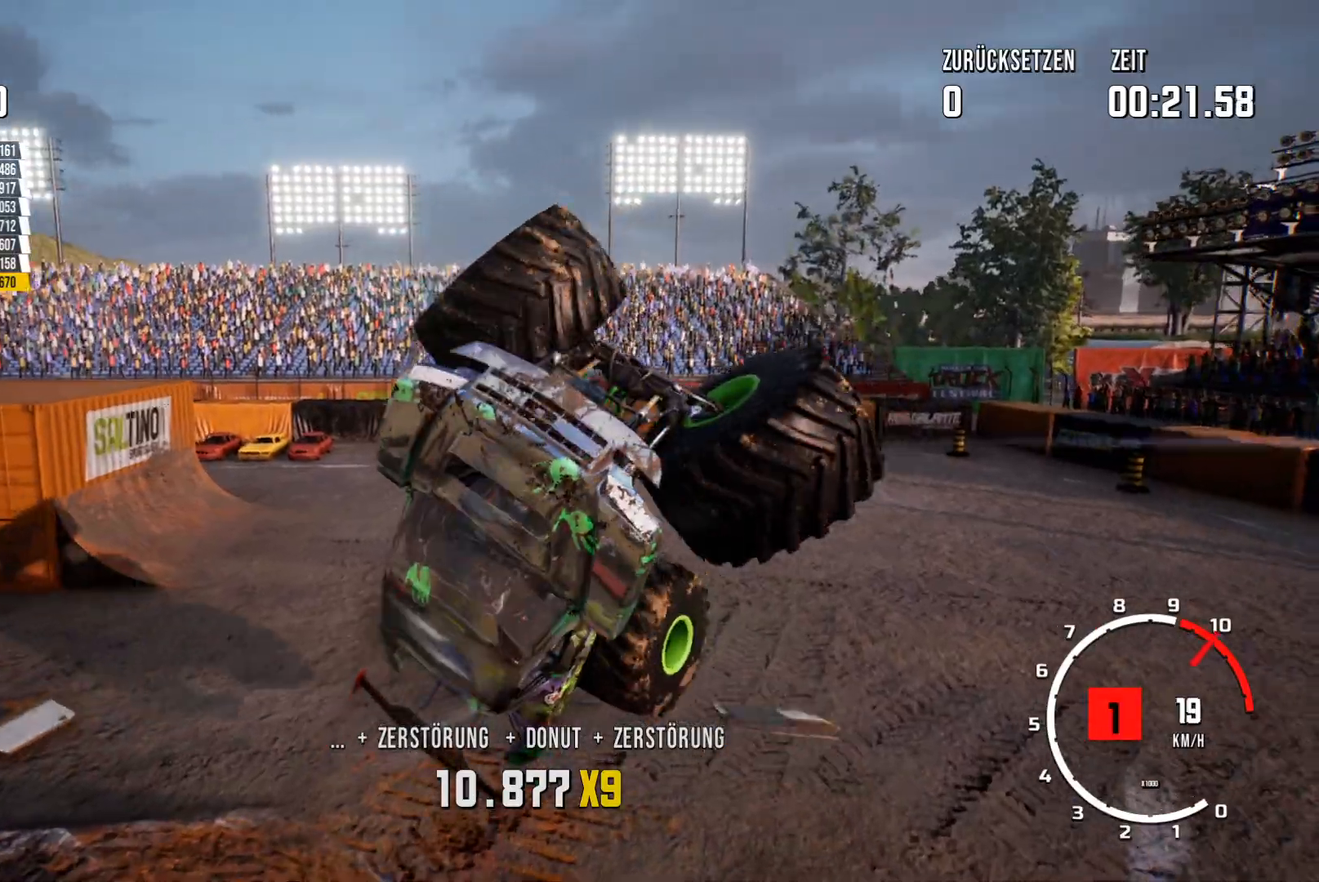
{"buttons": ["R2"], "left_stick": "up-right", "events": [[84, "left_stick", "right"], [251, "left_stick", "up-right"]]}
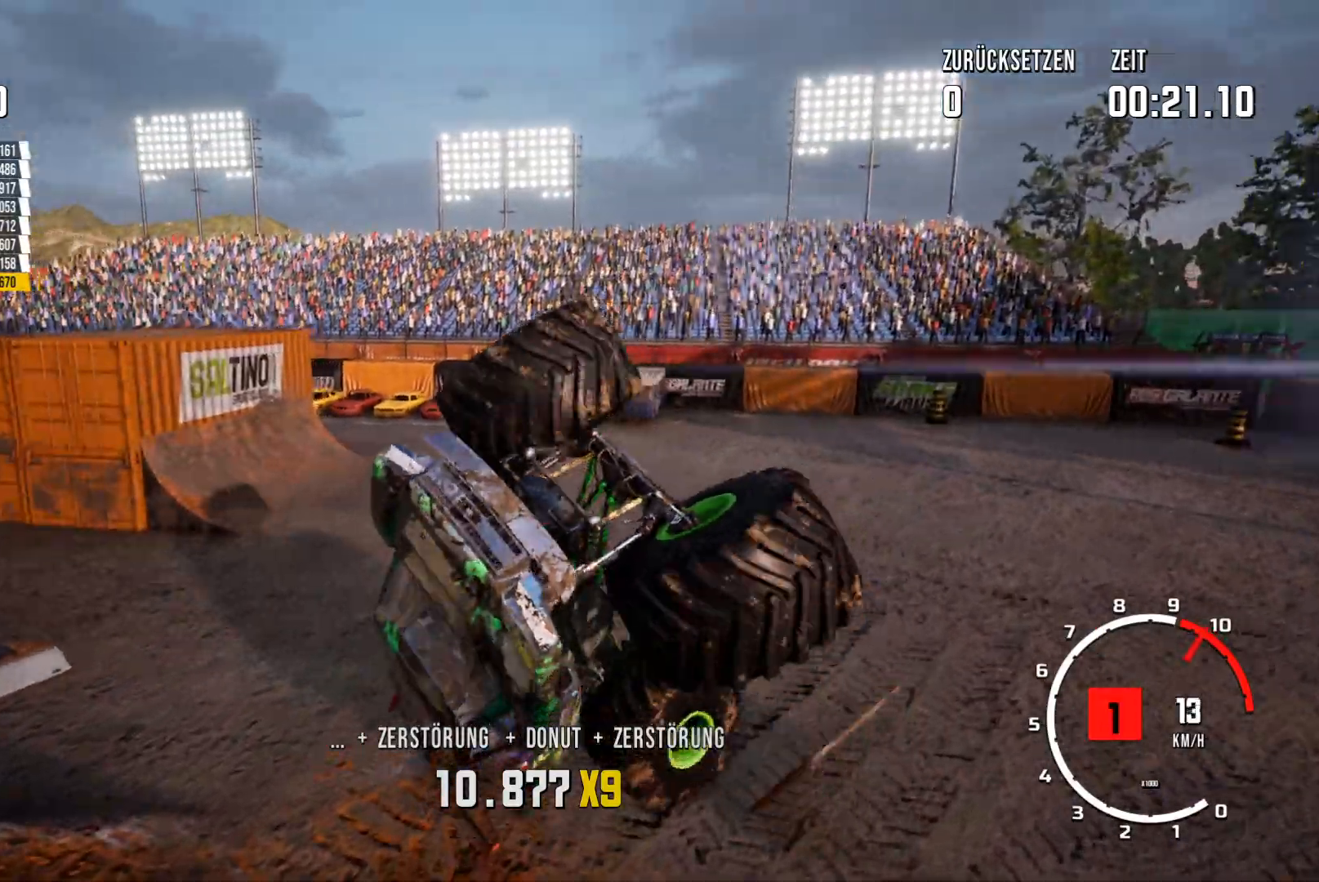
{"buttons": ["R2"], "left_stick": "up-right", "events": [[50, "left_stick", "up"], [183, "left_stick", "up-right"]]}
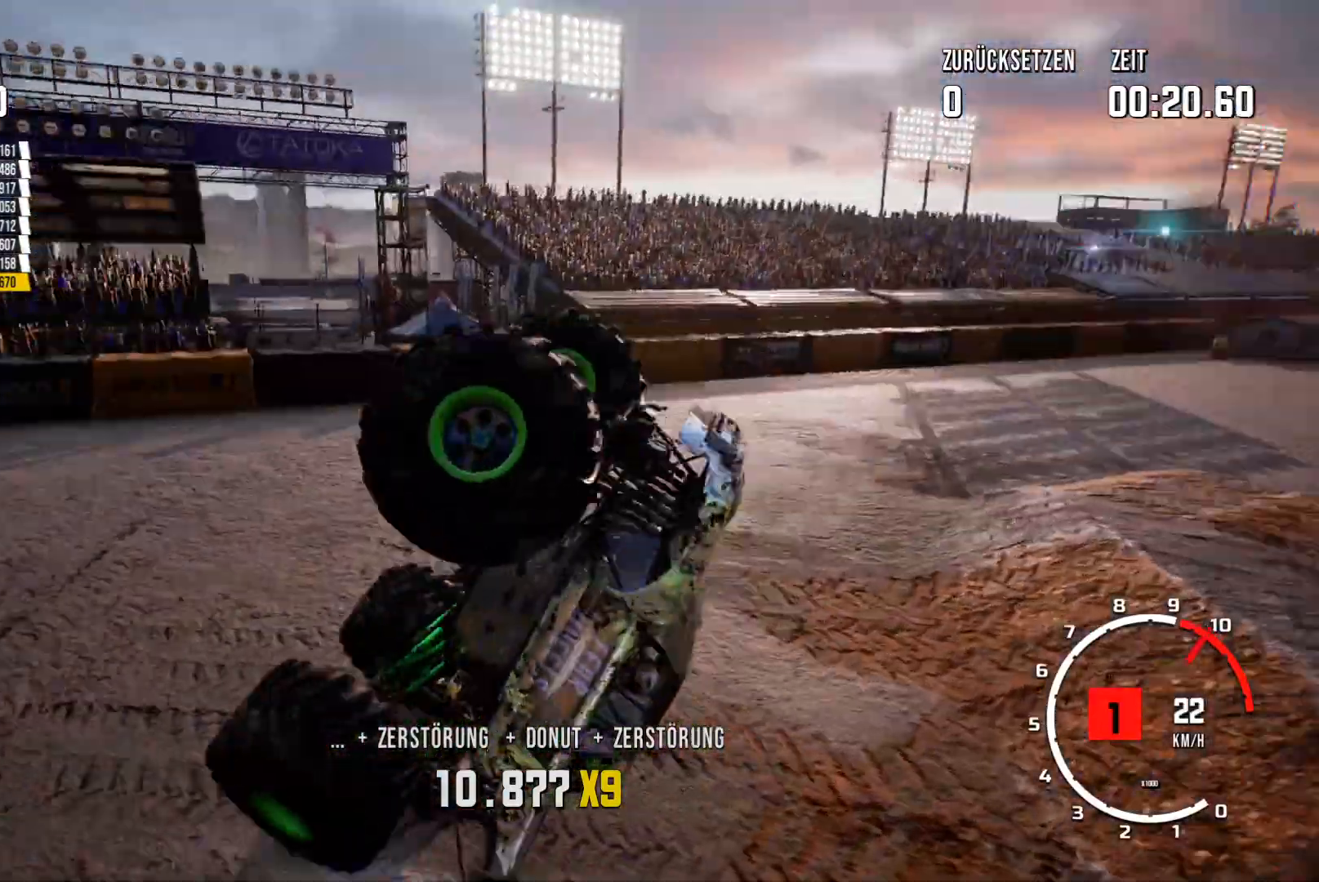
{"buttons": ["R2"], "left_stick": "up-left", "events": [[484, "left_stick", "up-left"]]}
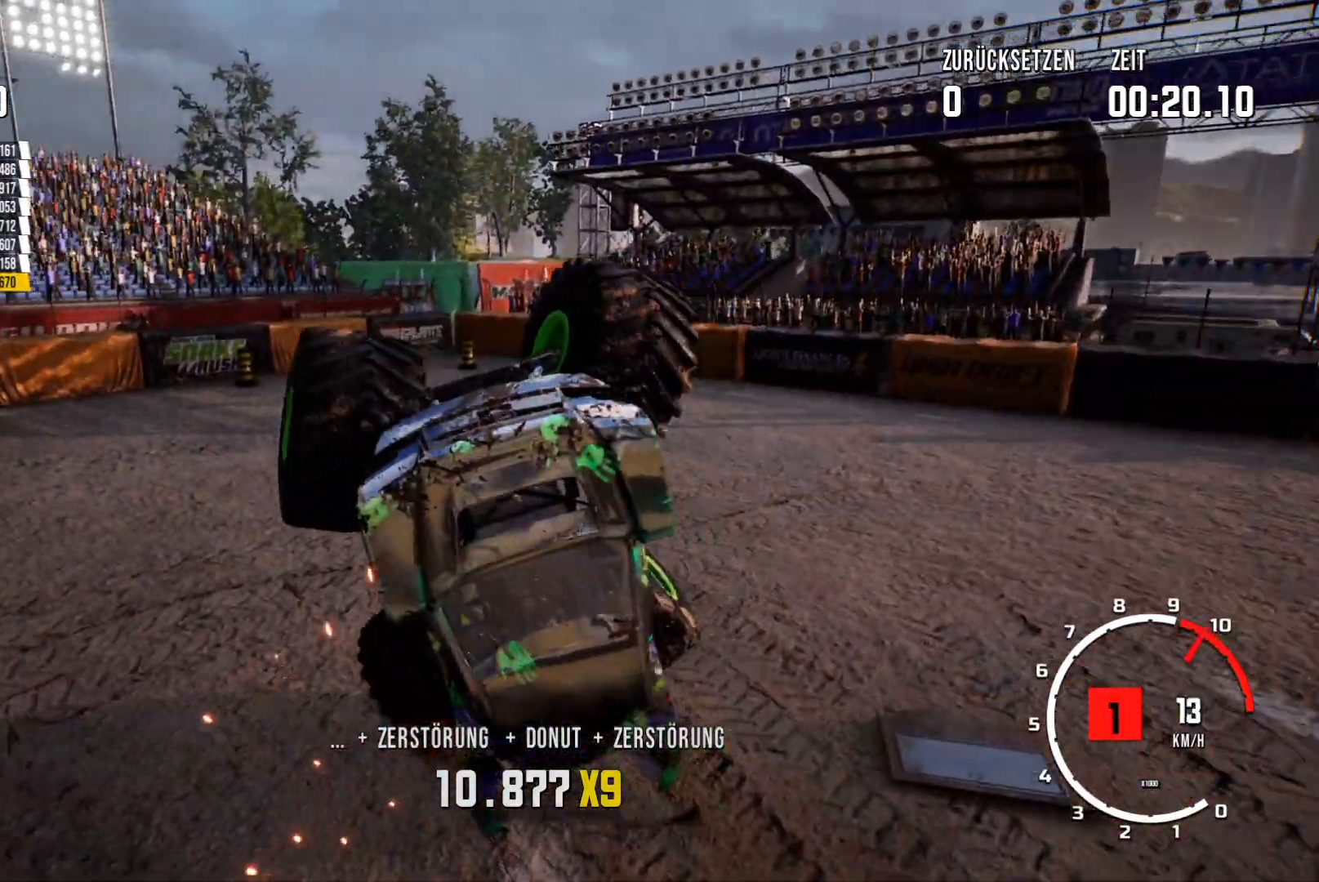
{"buttons": ["R2"], "left_stick": "left", "events": [[83, "left_stick", "left"]]}